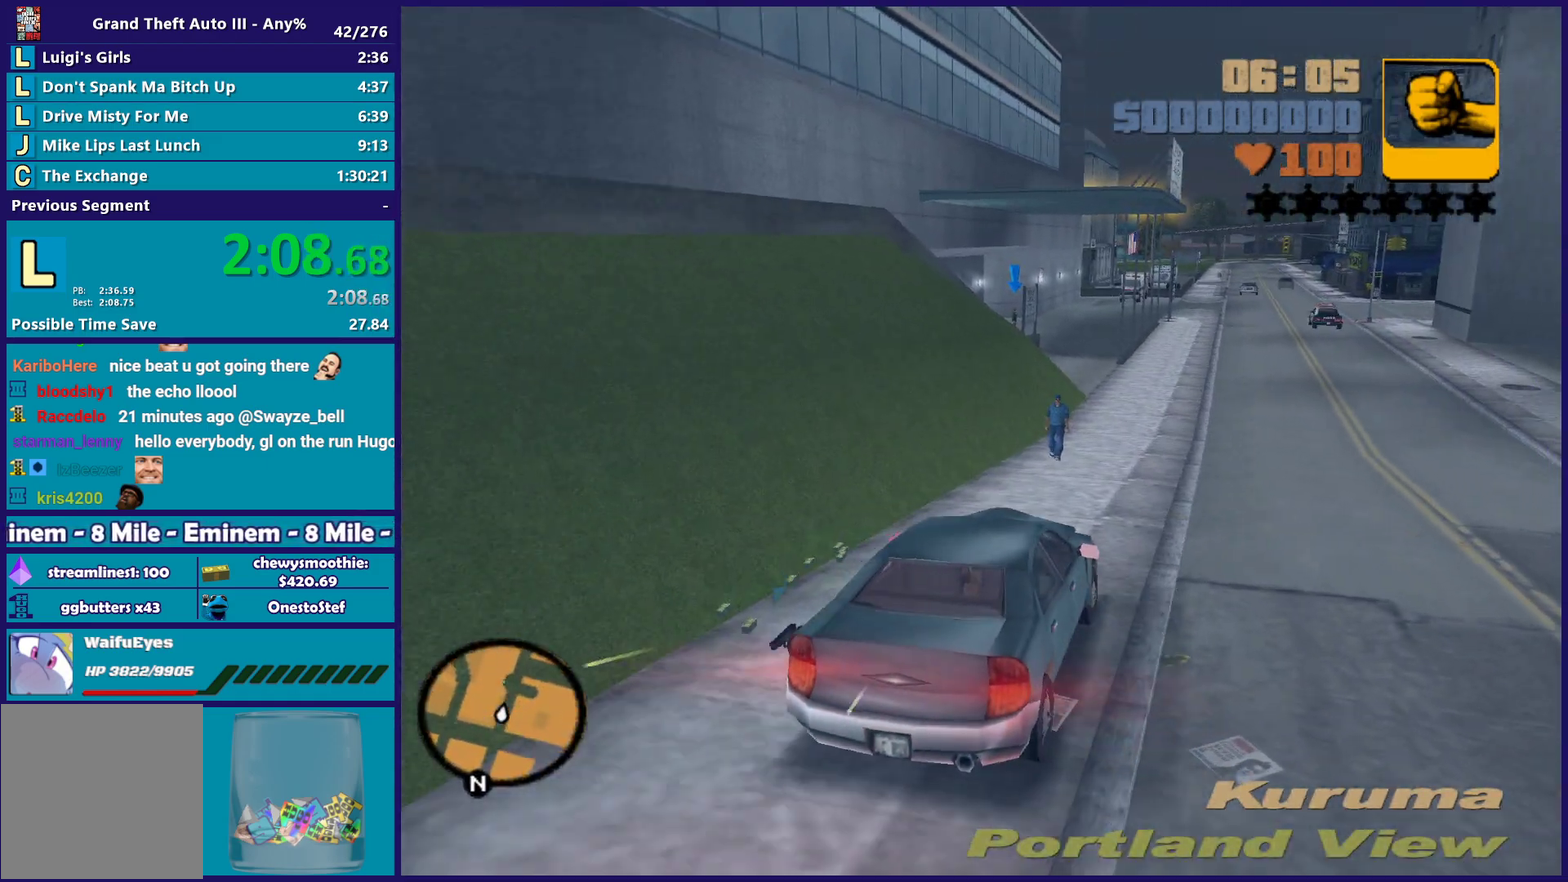
Gameplay with a controller (Xbox layout); each line is a JSON object with the inputs held at the frame after it. "events" lists button and stick changes between this image and that frame as [ms after this image, input, new state], when the widget could be followed in between. Not read: START.
{"buttons": ["L2"], "left_stick": "center", "right_stick": "center", "events": [[117, "left_stick", "center"], [183, "L2", "up"], [483, "L2", "down"]]}
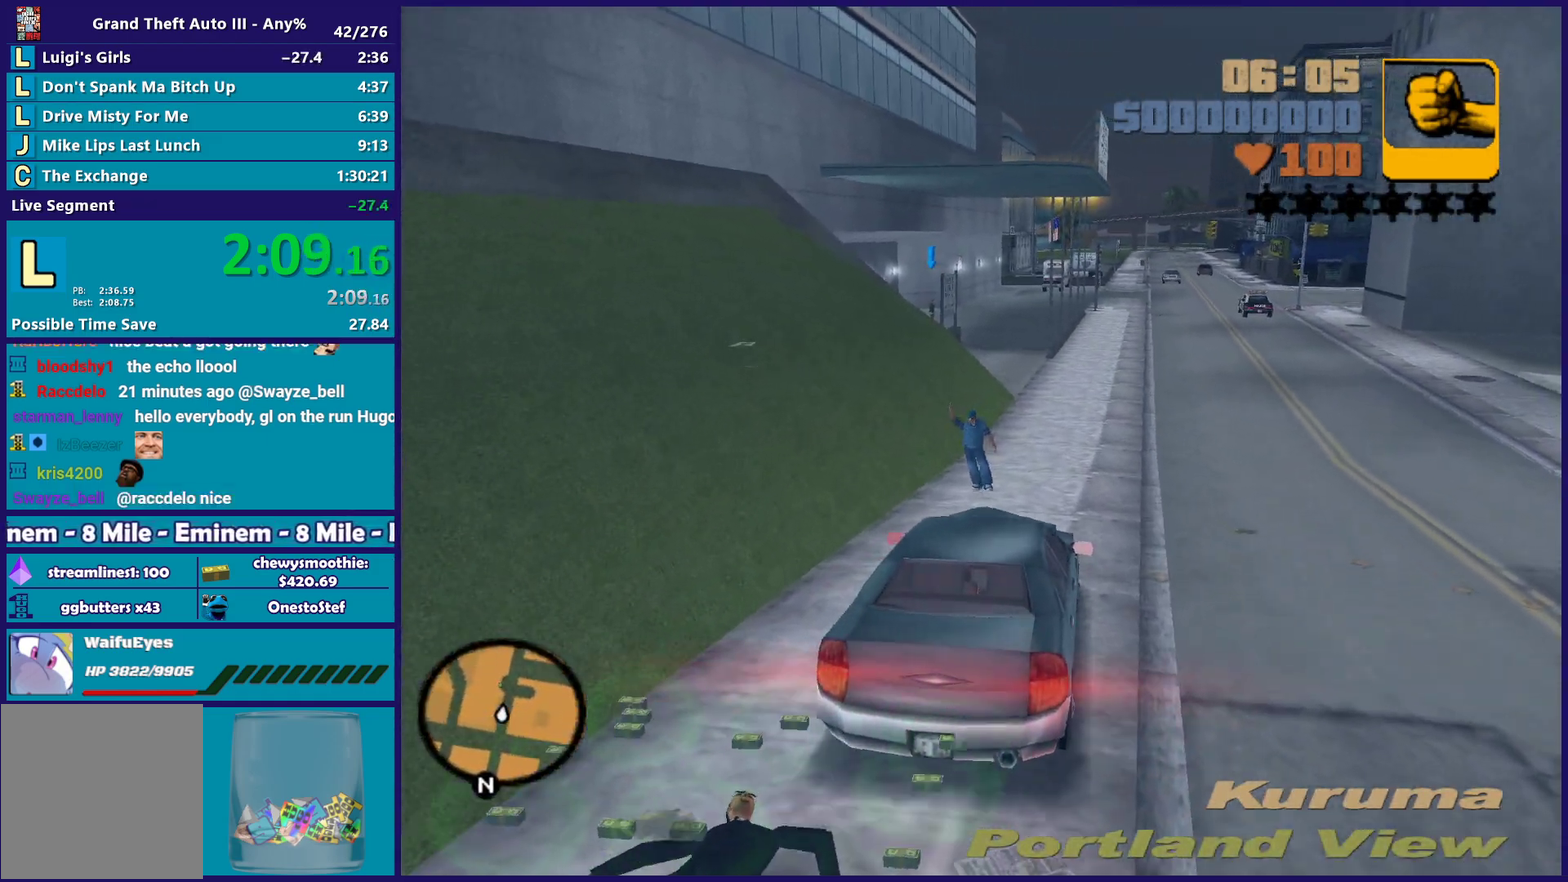
{"buttons": [], "left_stick": "down-left", "right_stick": "center", "events": [[100, "L2", "up"], [167, "L2", "down"], [167, "Y", "down"], [300, "Y", "up"], [350, "Y", "down"], [483, "L2", "up"], [483, "left_stick", "down-left"], [500, "Y", "up"]]}
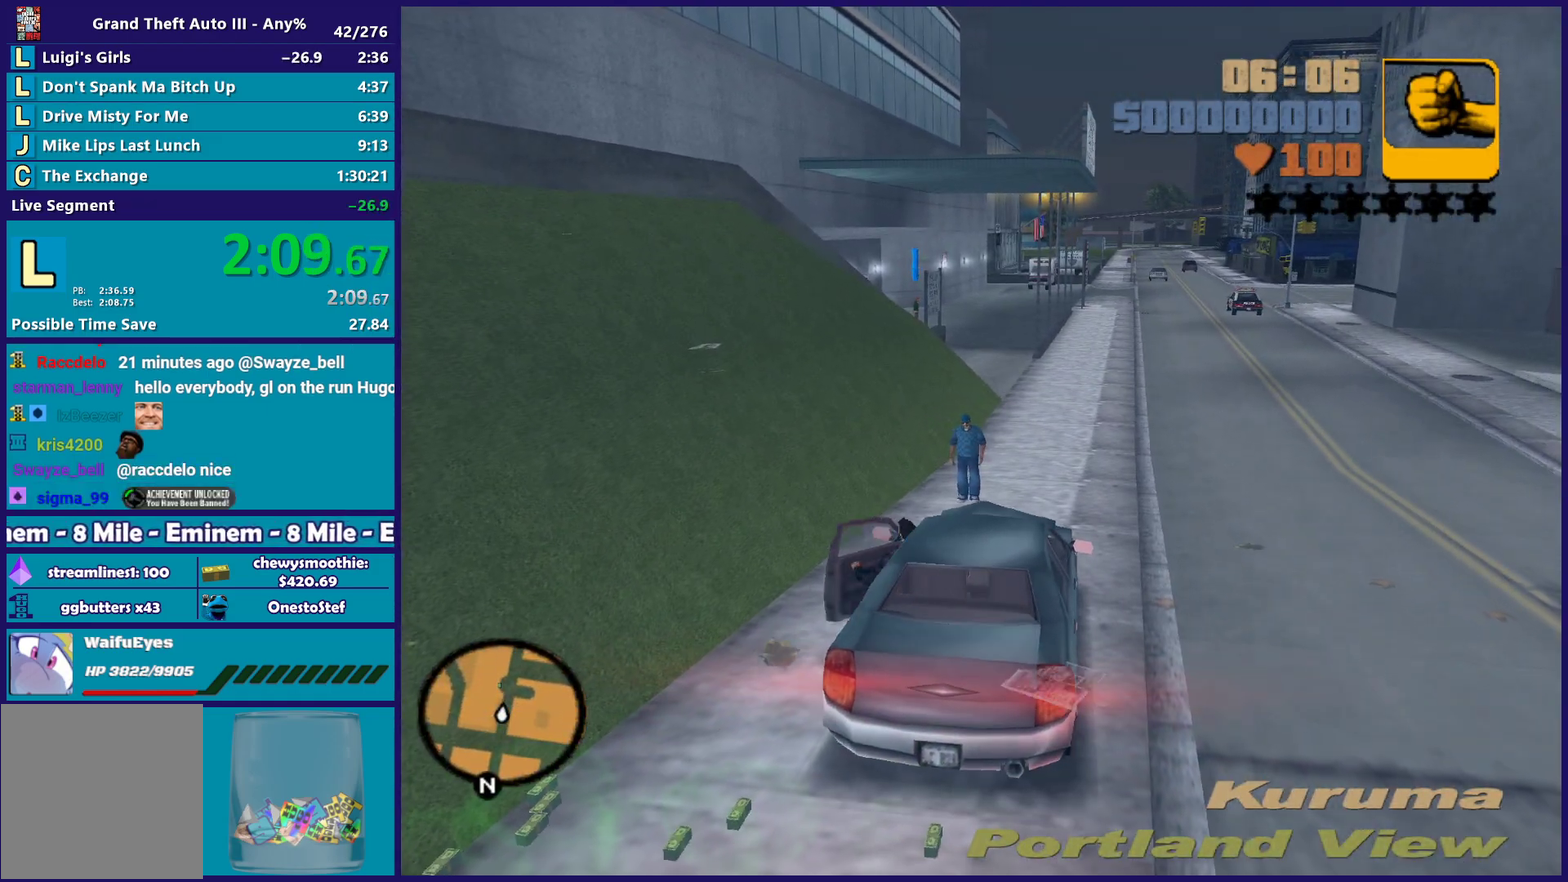
{"buttons": ["A"], "left_stick": "down", "right_stick": "center", "events": [[50, "Y", "down"], [167, "Y", "up"], [233, "left_stick", "down"], [267, "A", "down"], [400, "A", "up"], [467, "A", "down"]]}
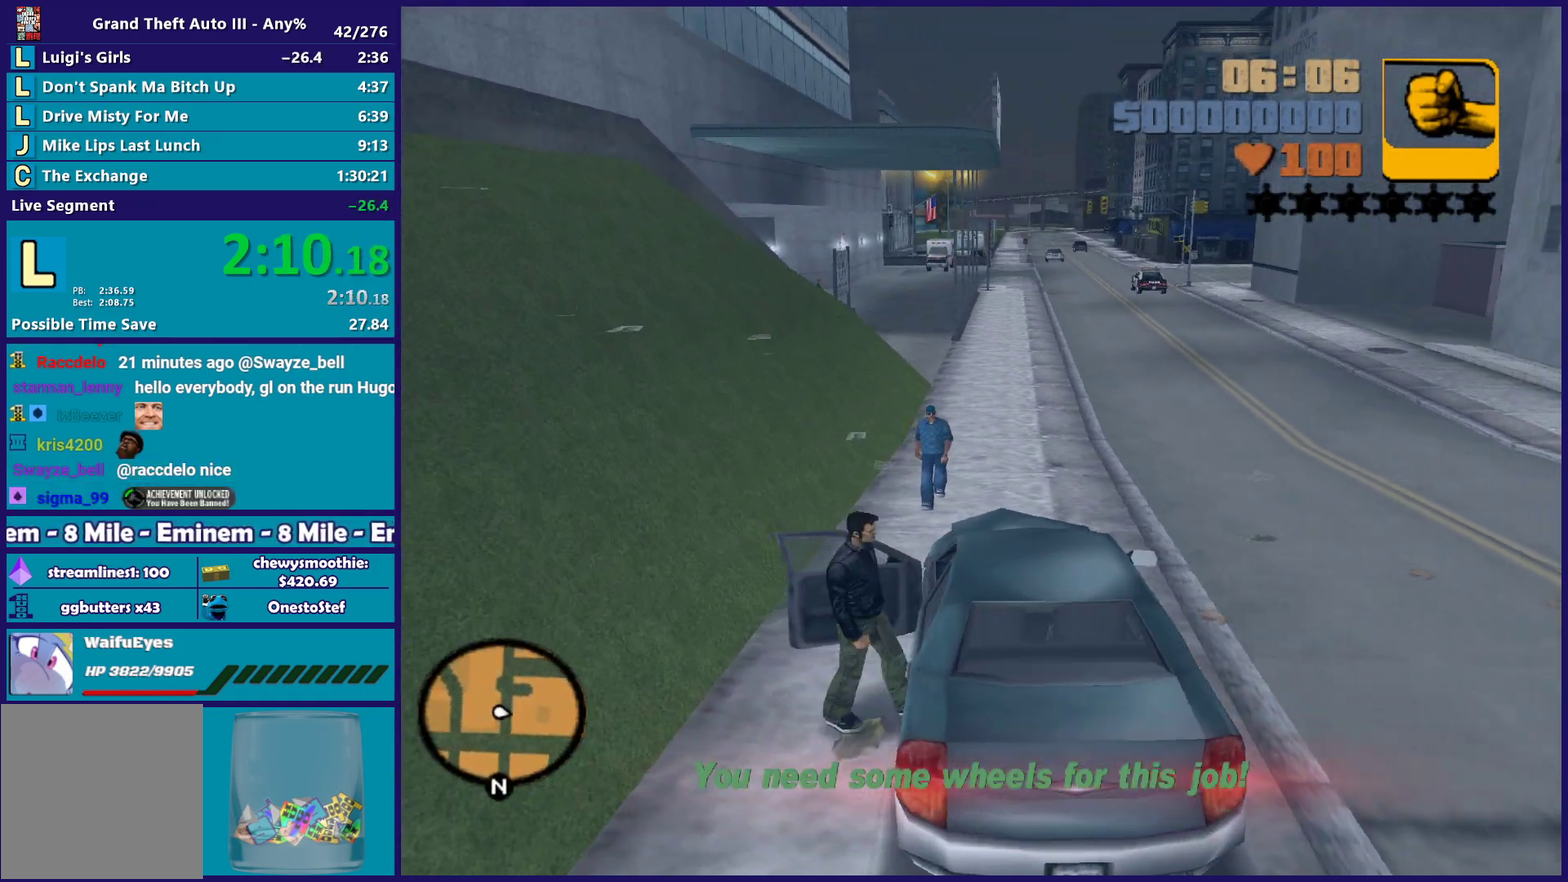
{"buttons": ["A"], "left_stick": "down-right", "right_stick": "center", "events": [[100, "A", "up"], [183, "A", "down"], [317, "A", "up"], [350, "left_stick", "down-right"], [367, "A", "down"]]}
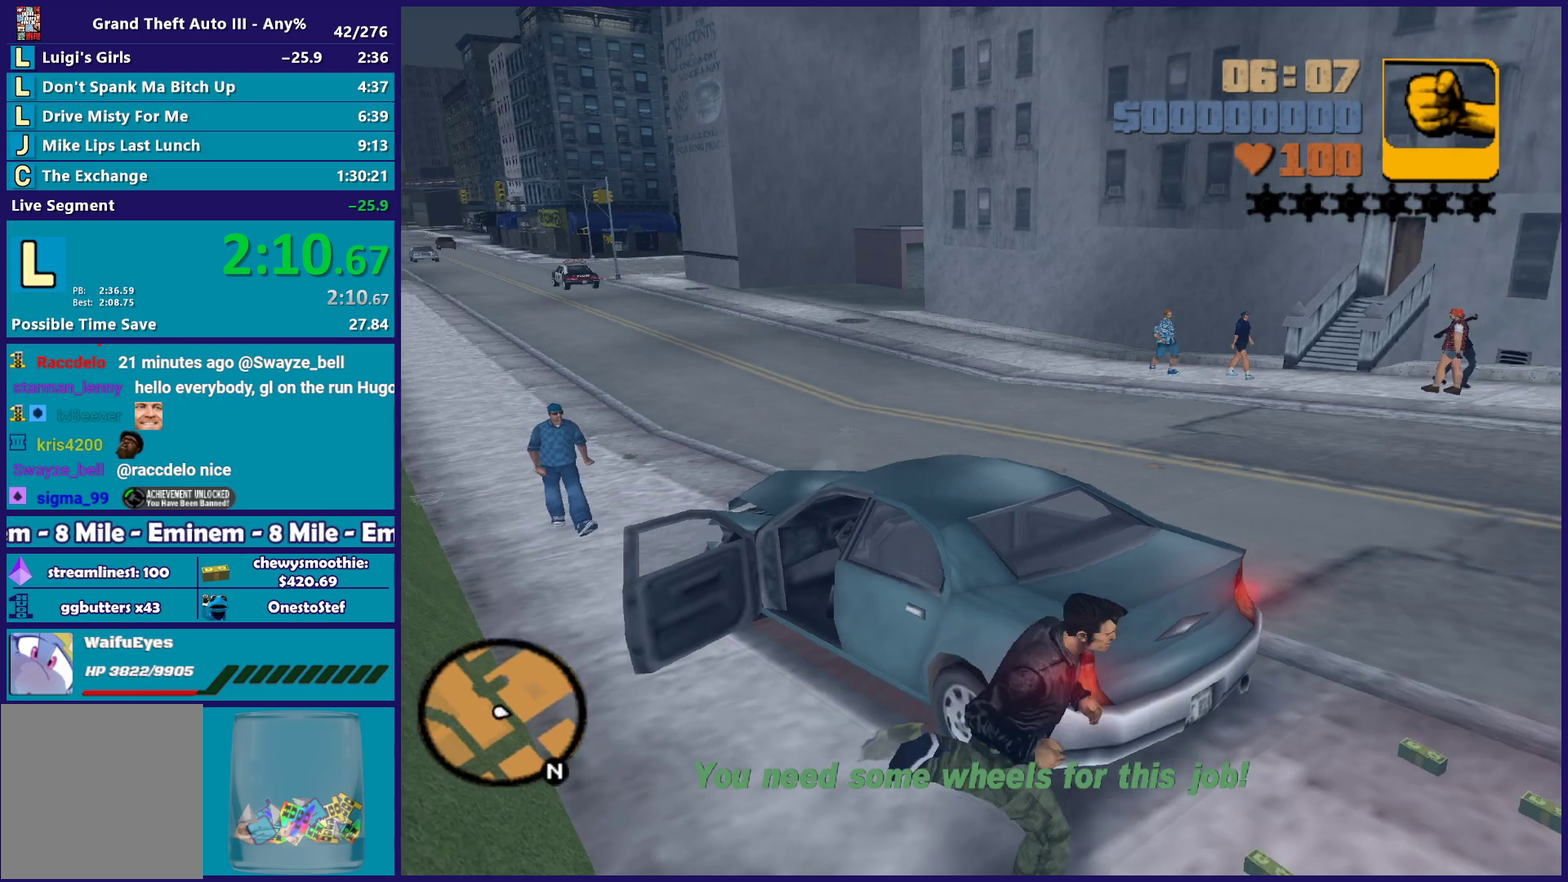
{"buttons": ["A"], "left_stick": "right", "right_stick": "center", "events": [[17, "A", "up"], [117, "A", "down"], [117, "left_stick", "right"], [217, "A", "up"], [300, "A", "down"], [417, "A", "up"], [500, "A", "down"]]}
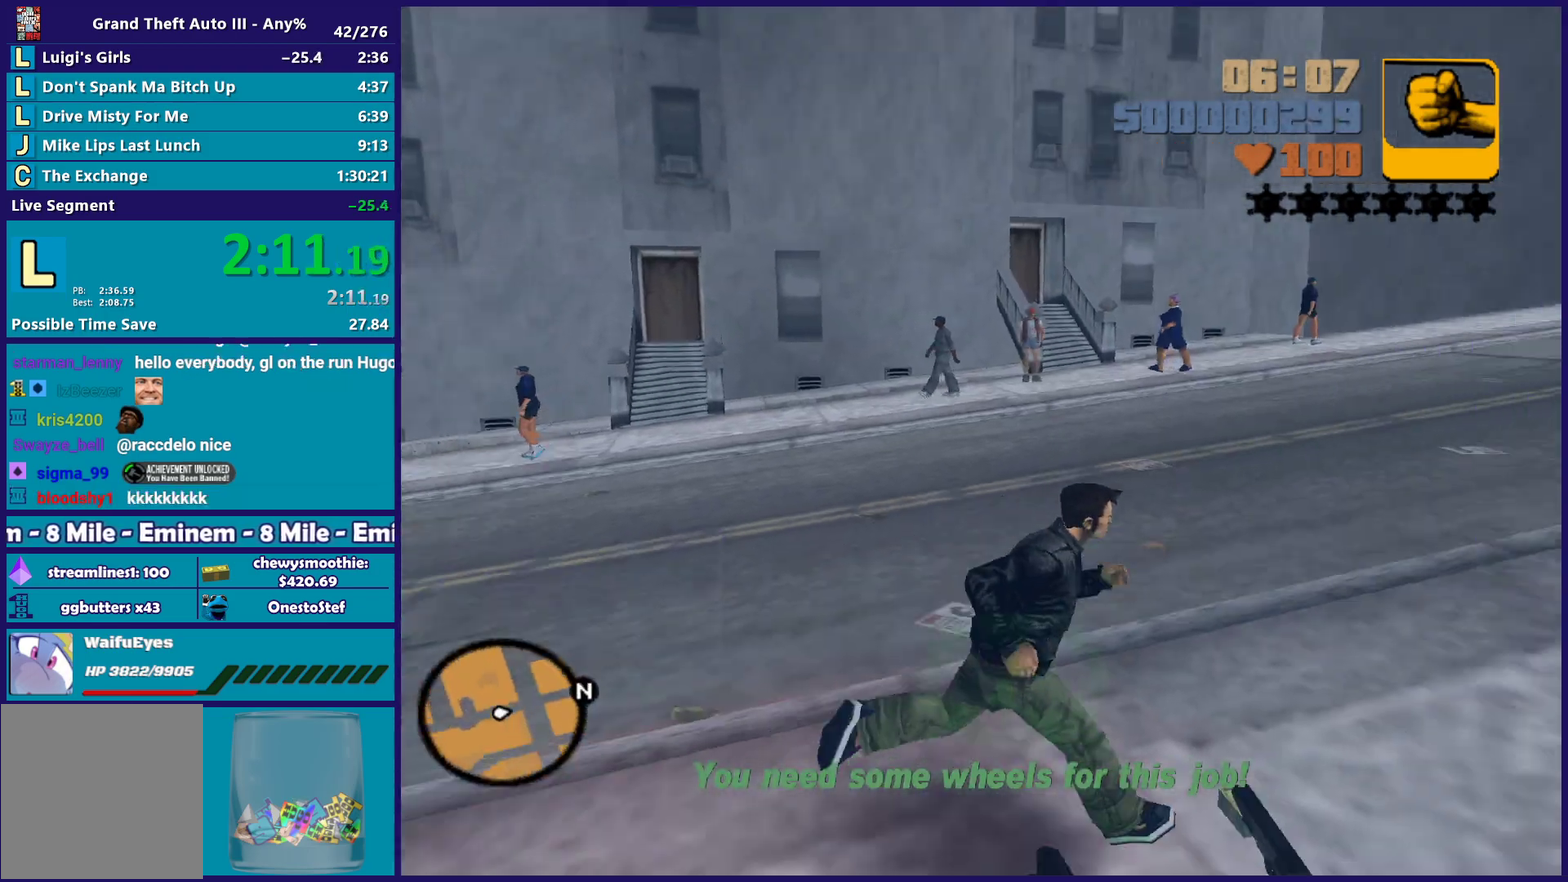
{"buttons": ["A"], "left_stick": "down-left", "right_stick": "center", "events": [[117, "left_stick", "up-right"], [133, "A", "up"], [200, "A", "down"], [267, "left_stick", "right"], [350, "A", "up"], [383, "left_stick", "down-right"], [417, "A", "down"], [433, "left_stick", "down"], [483, "left_stick", "down-left"]]}
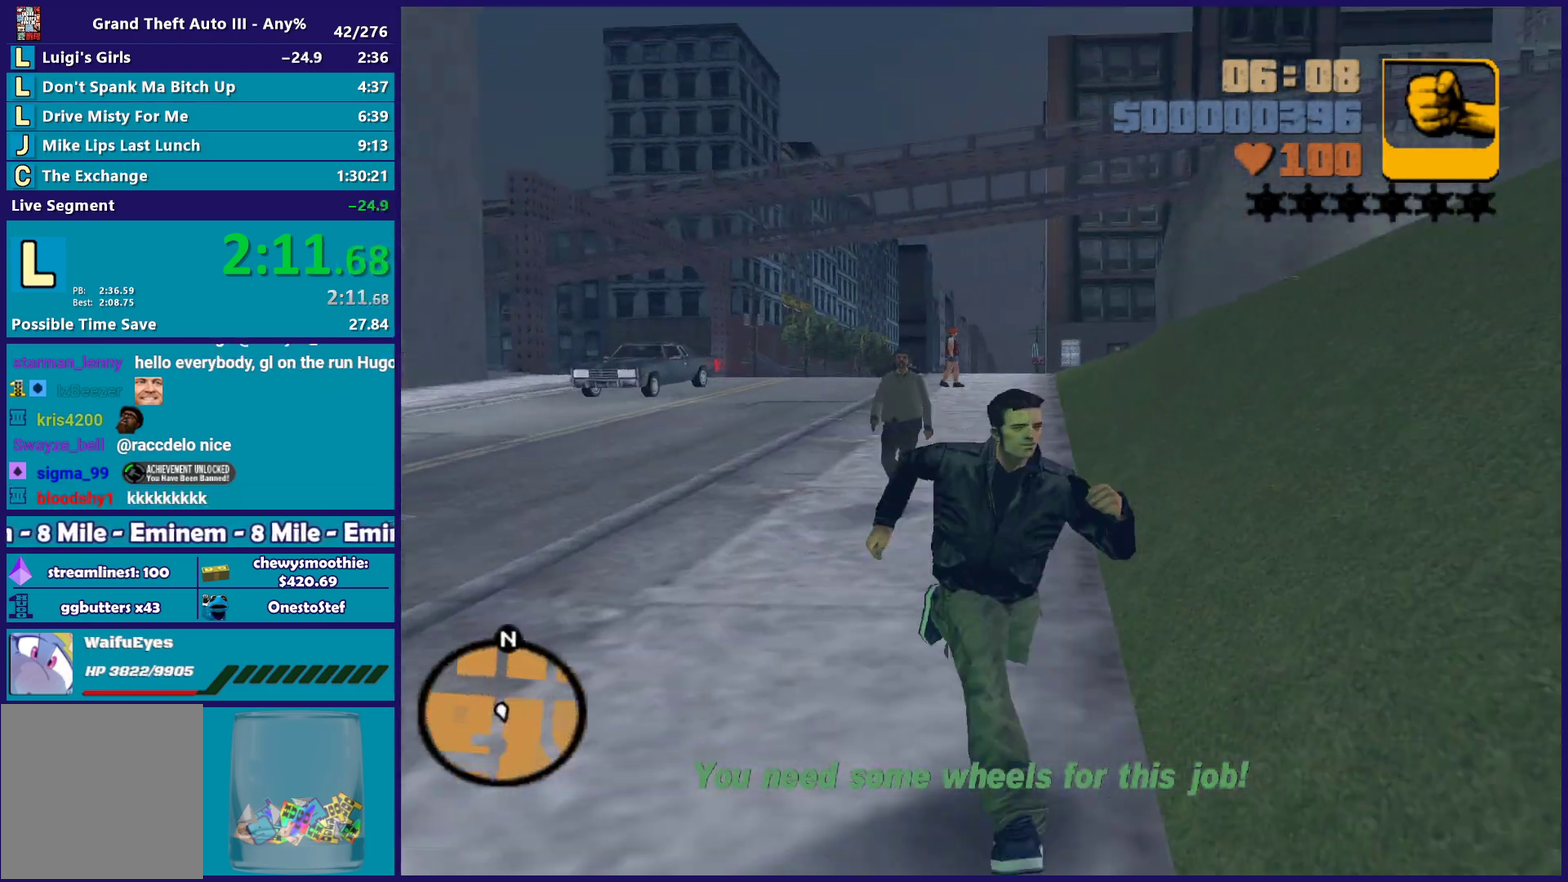
{"buttons": [], "left_stick": "down-left", "right_stick": "center", "events": [[67, "A", "up"], [150, "A", "down"], [267, "A", "up"], [283, "left_stick", "down"], [367, "A", "down"], [467, "left_stick", "down-left"], [500, "A", "up"]]}
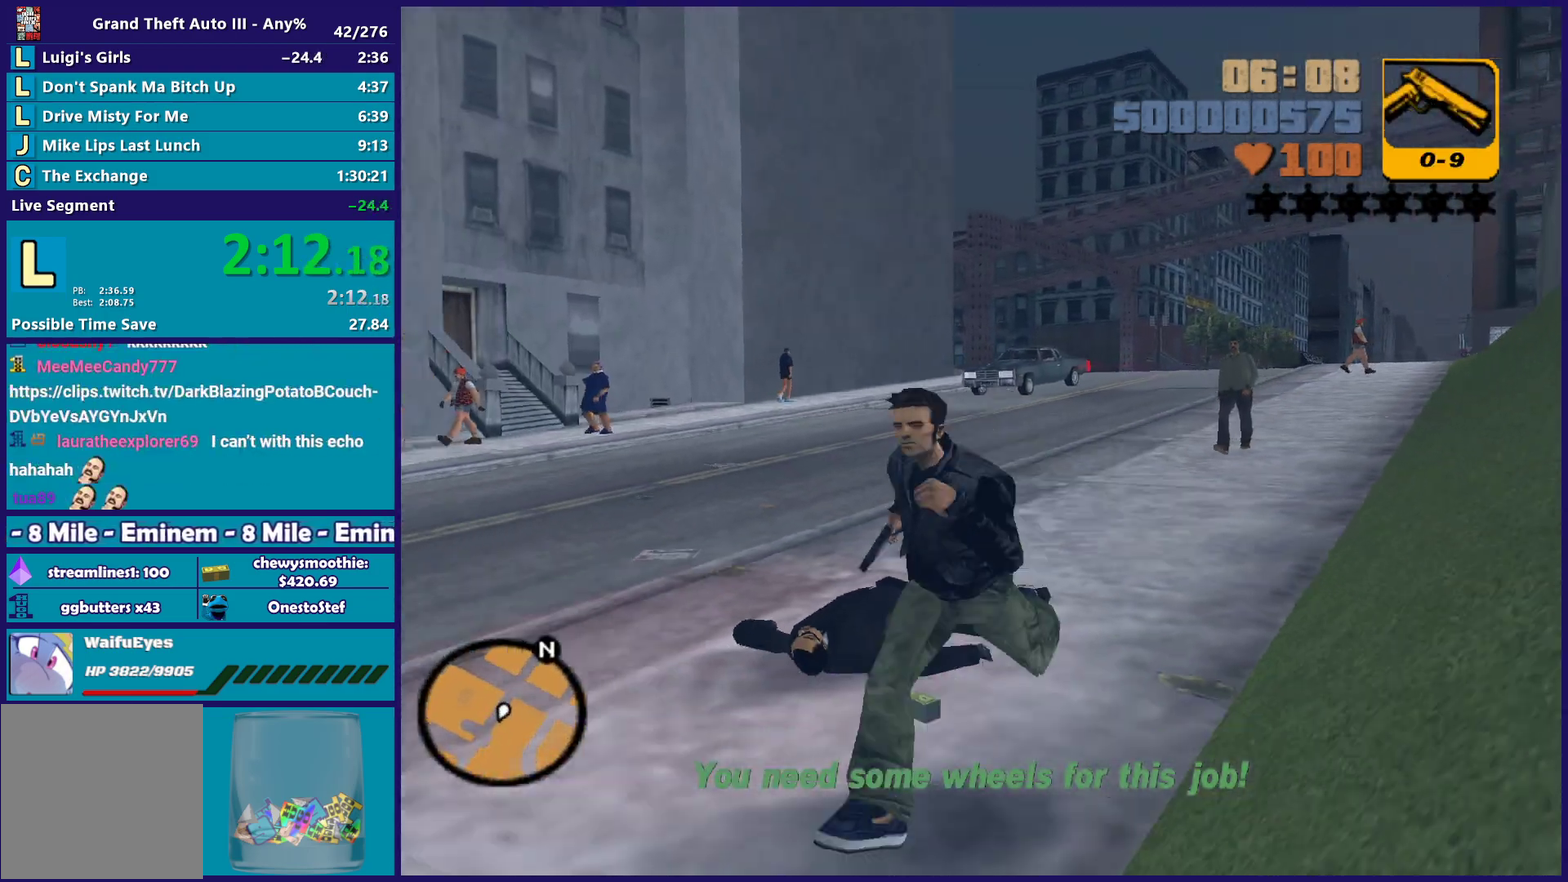
{"buttons": ["Y"], "left_stick": "center", "right_stick": "center", "events": [[50, "A", "down"], [150, "left_stick", "left"], [183, "A", "up"], [300, "Y", "down"], [400, "Y", "up"], [467, "left_stick", "center"], [500, "Y", "down"]]}
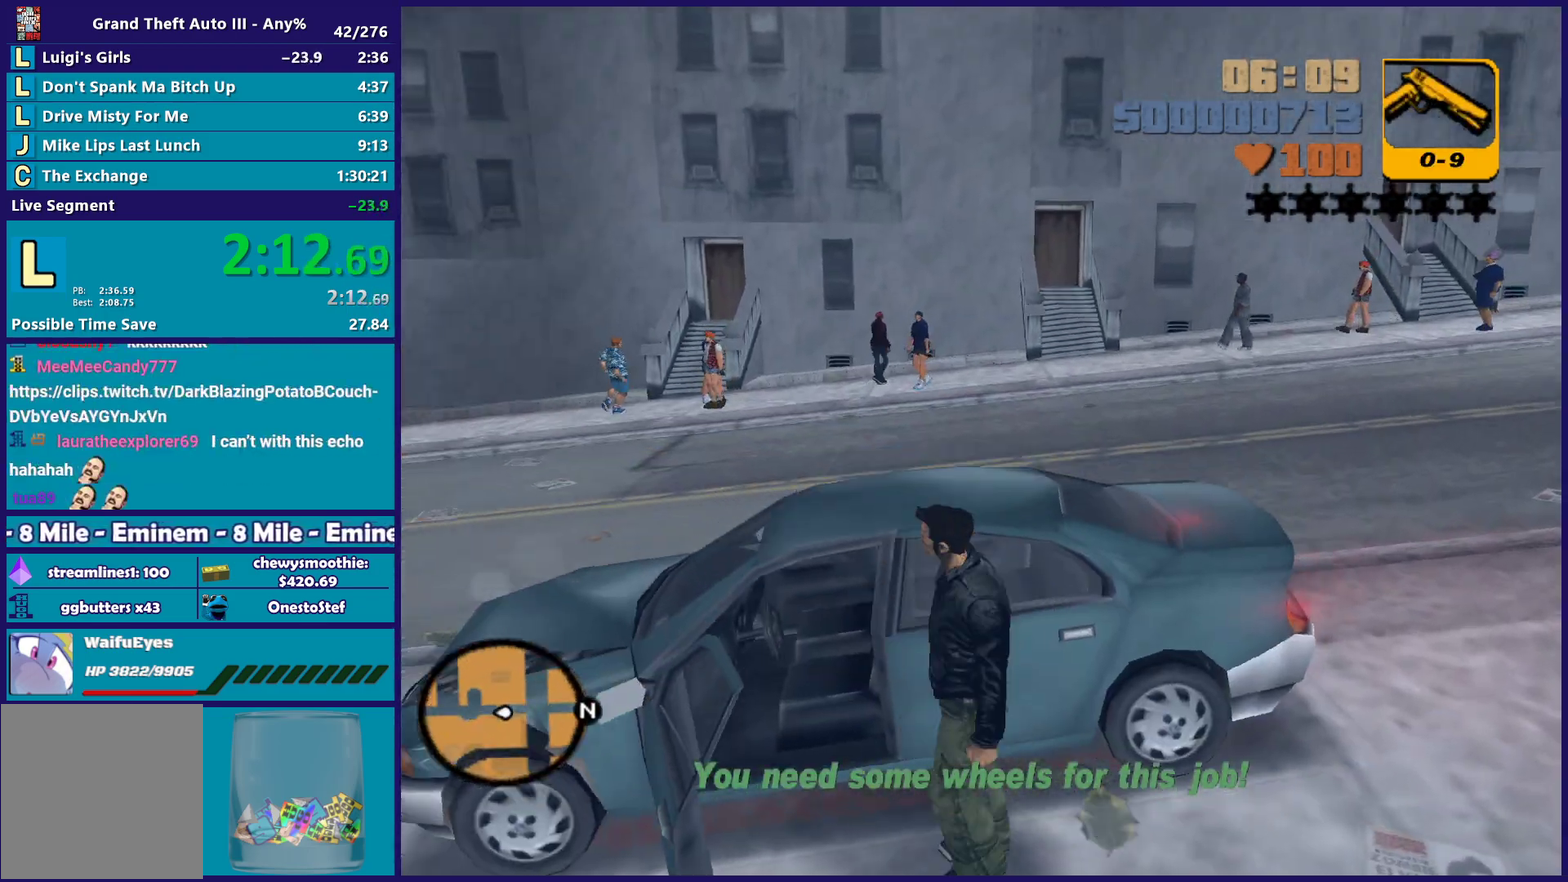
{"buttons": [], "left_stick": "center", "right_stick": "center", "events": [[117, "Y", "up"], [167, "Y", "down"], [267, "Y", "up"], [417, "right_stick", "down-left"], [483, "right_stick", "center"]]}
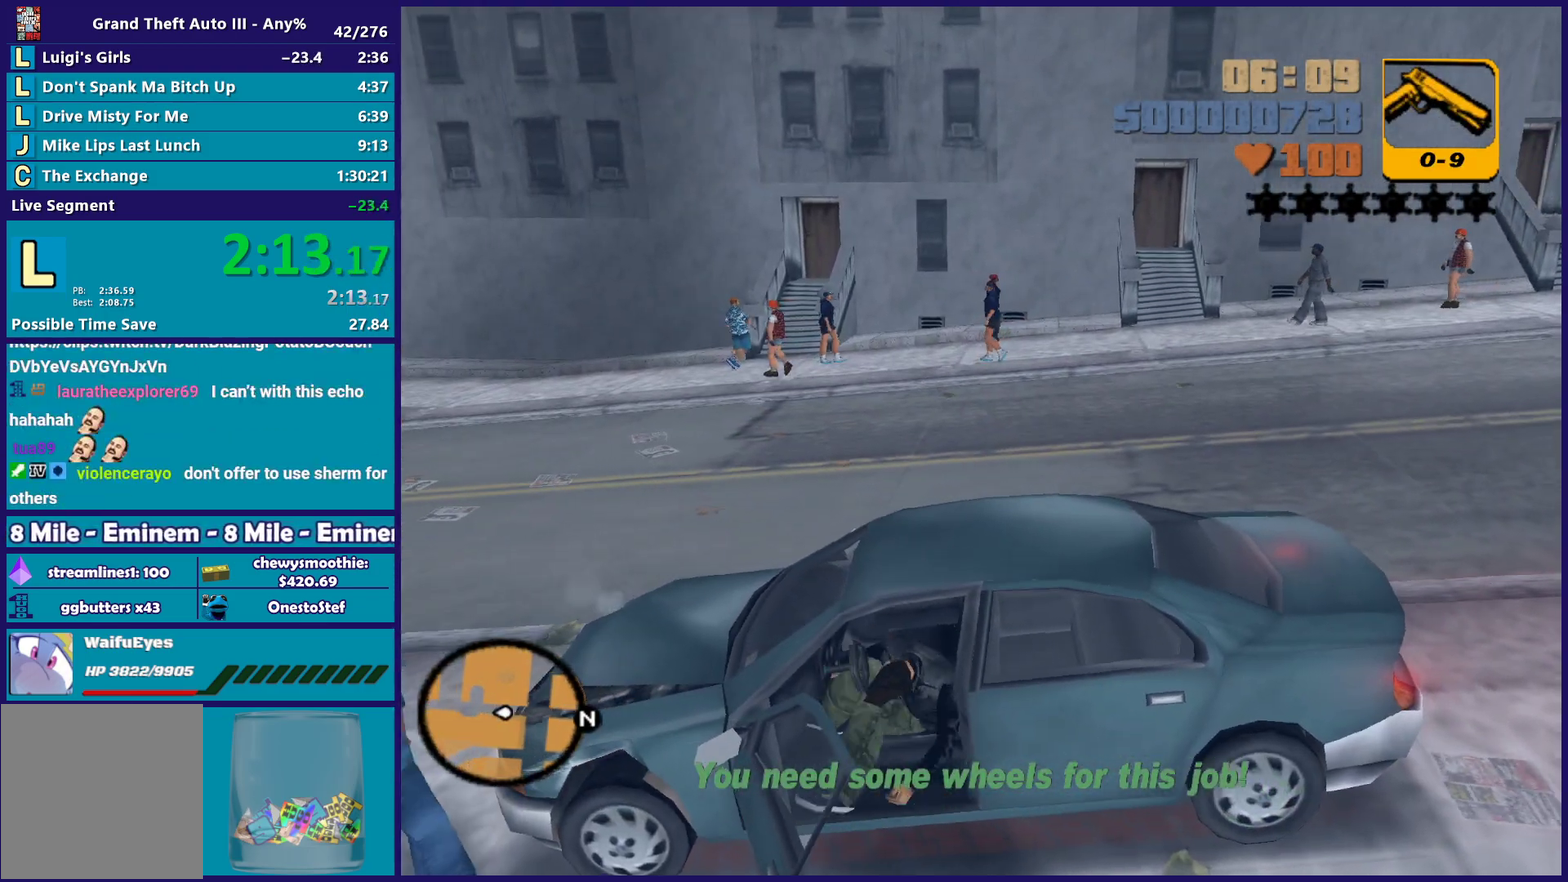
{"buttons": ["R2"], "left_stick": "right", "right_stick": "center", "events": [[50, "R2", "down"], [50, "left_stick", "up"], [67, "A", "down"], [100, "left_stick", "up-right"], [250, "A", "up"], [250, "left_stick", "right"]]}
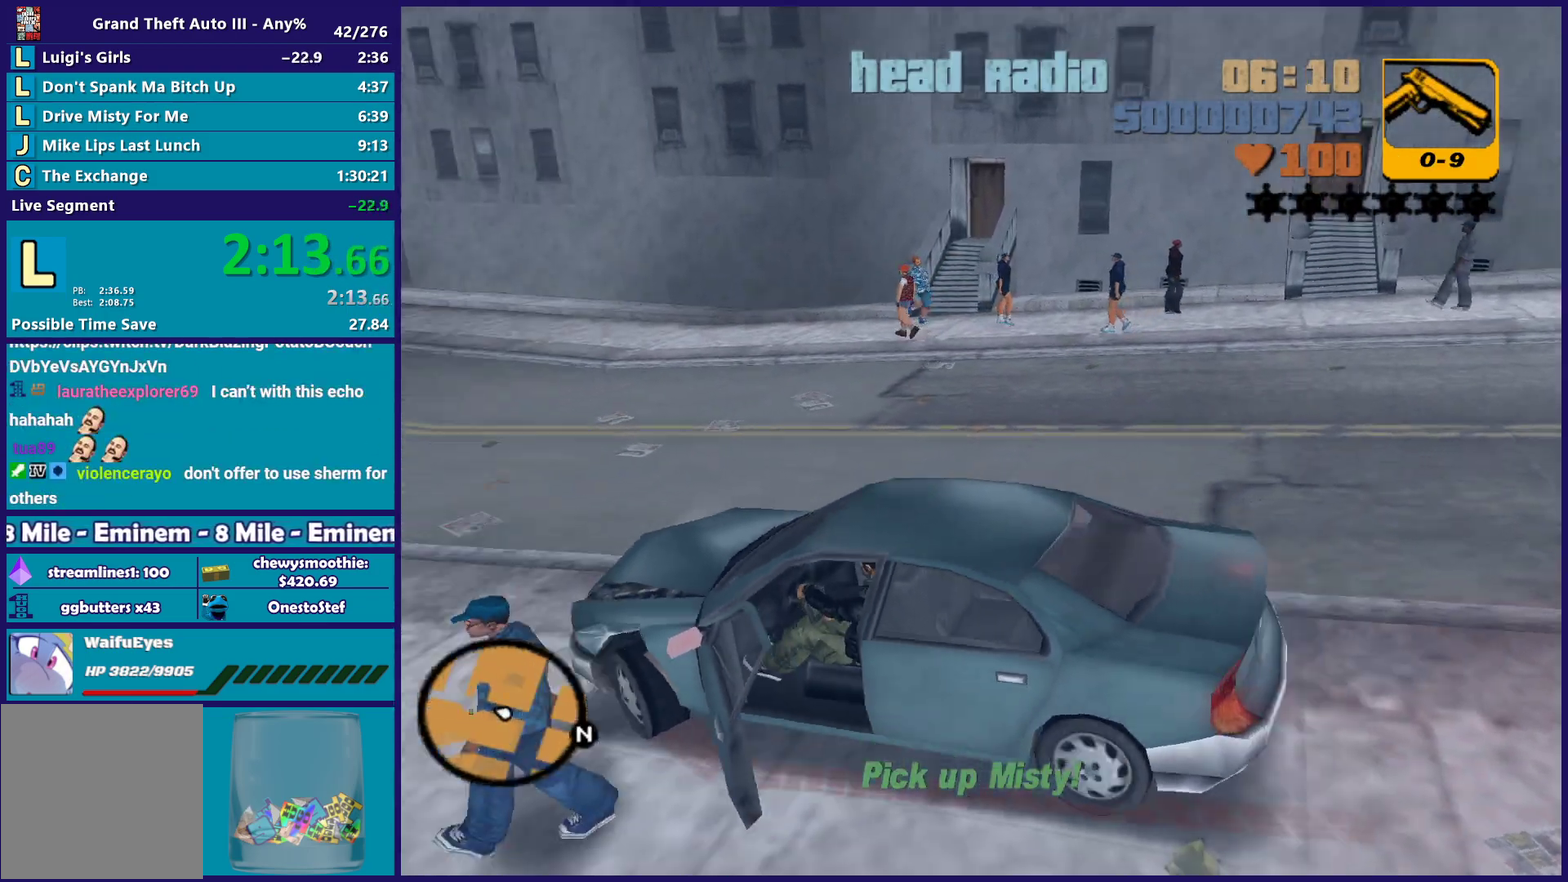
{"buttons": ["R2"], "left_stick": "center", "right_stick": "center", "events": [[50, "left_stick", "center"], [67, "L1", "down"], [83, "R1", "down"], [200, "L1", "up"], [233, "R1", "up"]]}
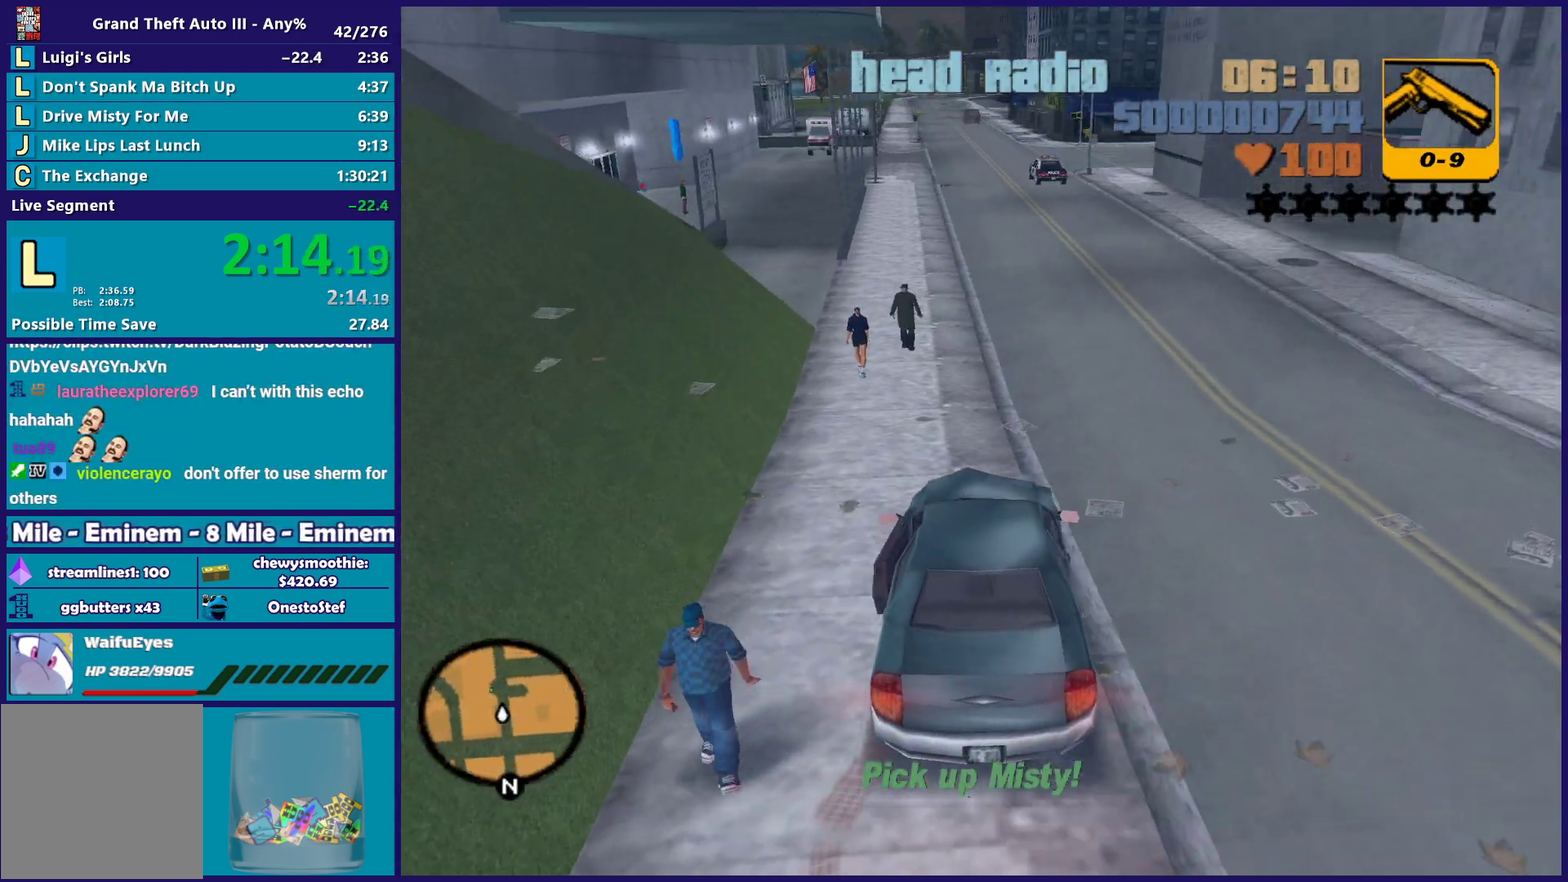
{"buttons": ["R2"], "left_stick": "center", "right_stick": "center", "events": [[200, "left_stick", "down-right"], [350, "left_stick", "center"]]}
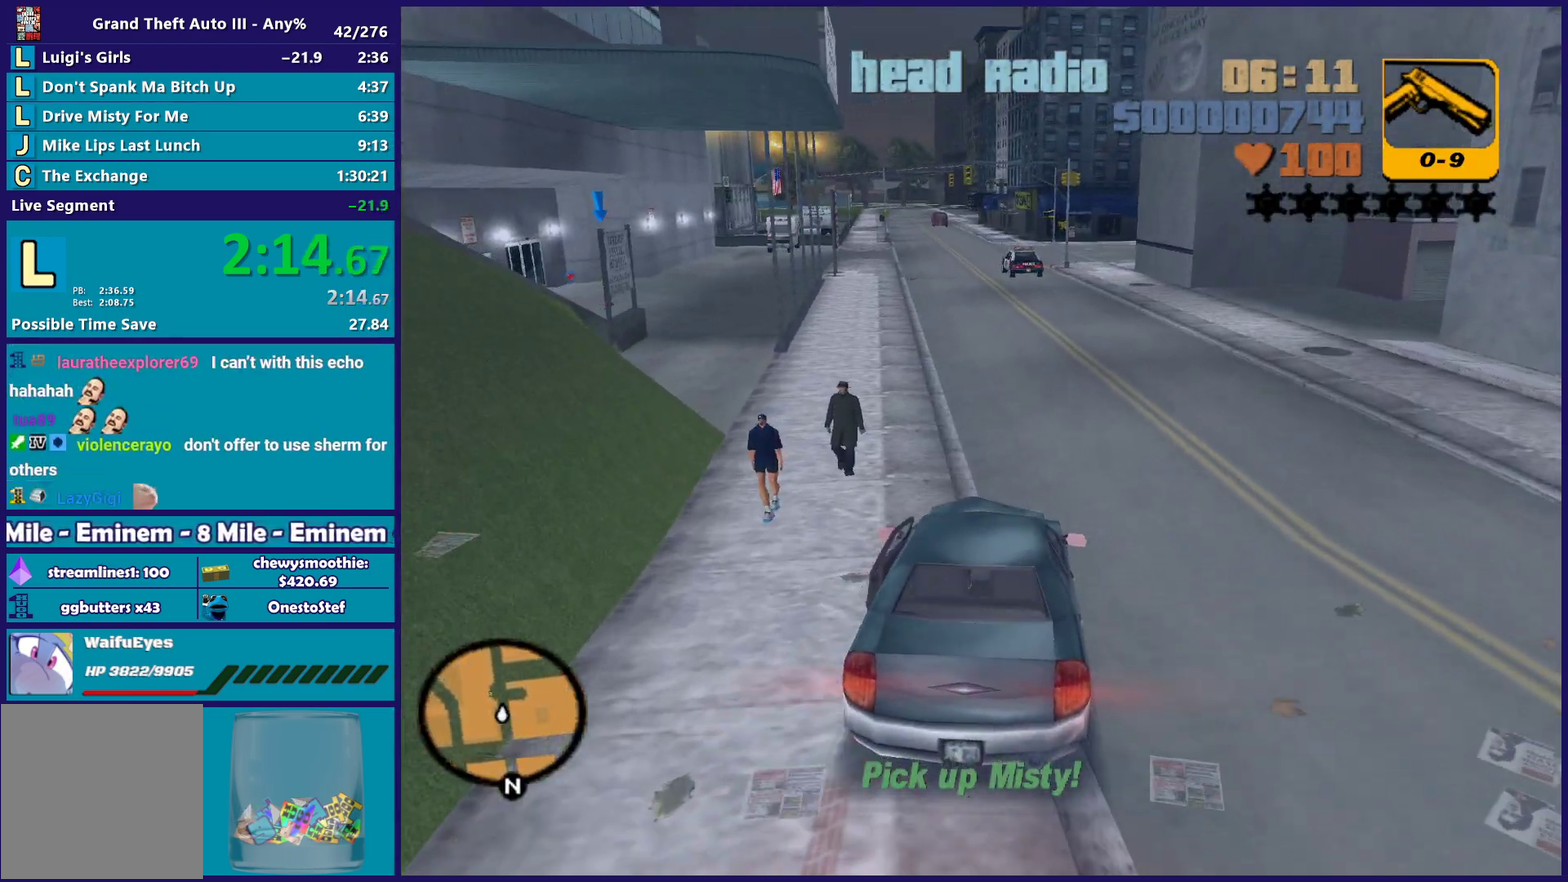
{"buttons": [], "left_stick": "left", "right_stick": "center", "events": [[17, "left_stick", "left"], [133, "left_stick", "center"], [233, "left_stick", "left"], [283, "R2", "up"]]}
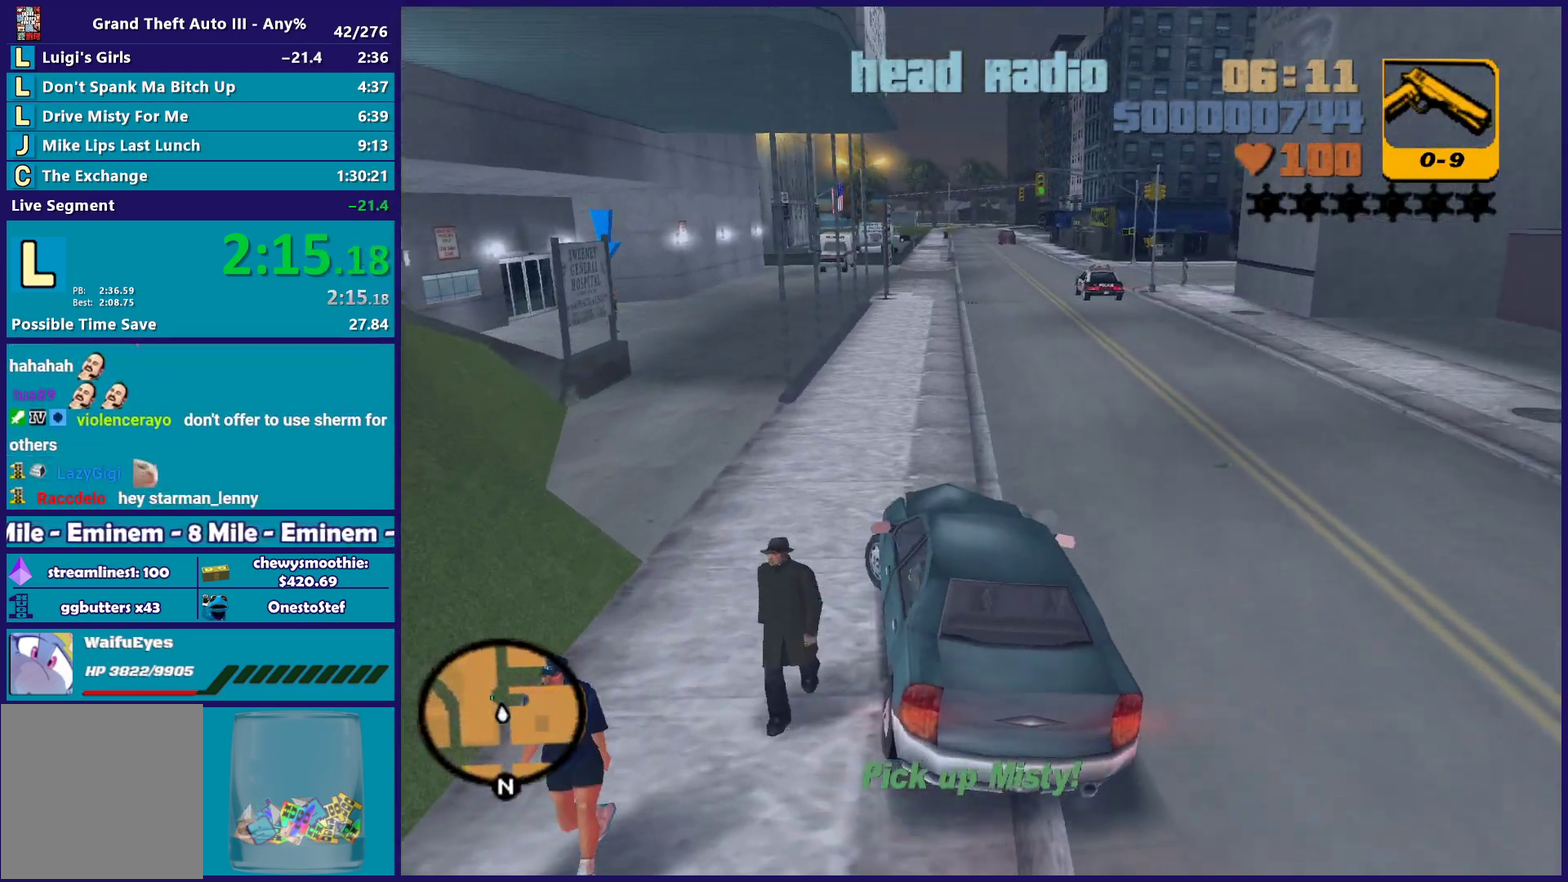
{"buttons": ["R2"], "left_stick": "center", "right_stick": "center", "events": [[17, "left_stick", "down-left"], [400, "R2", "down"], [433, "left_stick", "center"]]}
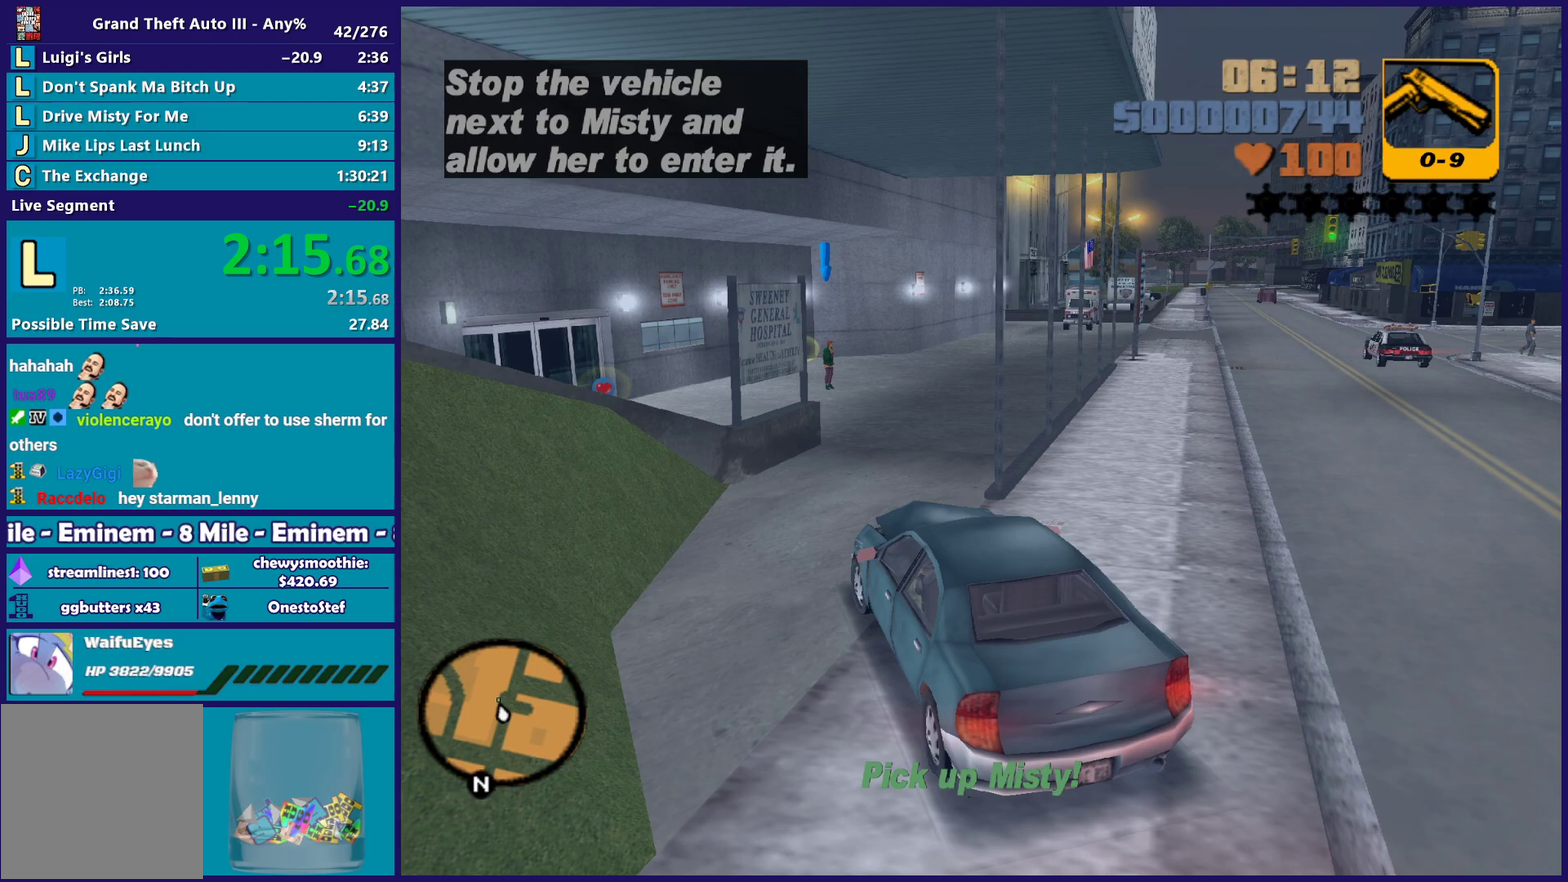
{"buttons": ["R2"], "left_stick": "right", "right_stick": "center", "events": [[67, "R2", "up"], [217, "left_stick", "right"], [367, "R2", "down"], [383, "left_stick", "center"], [467, "left_stick", "right"]]}
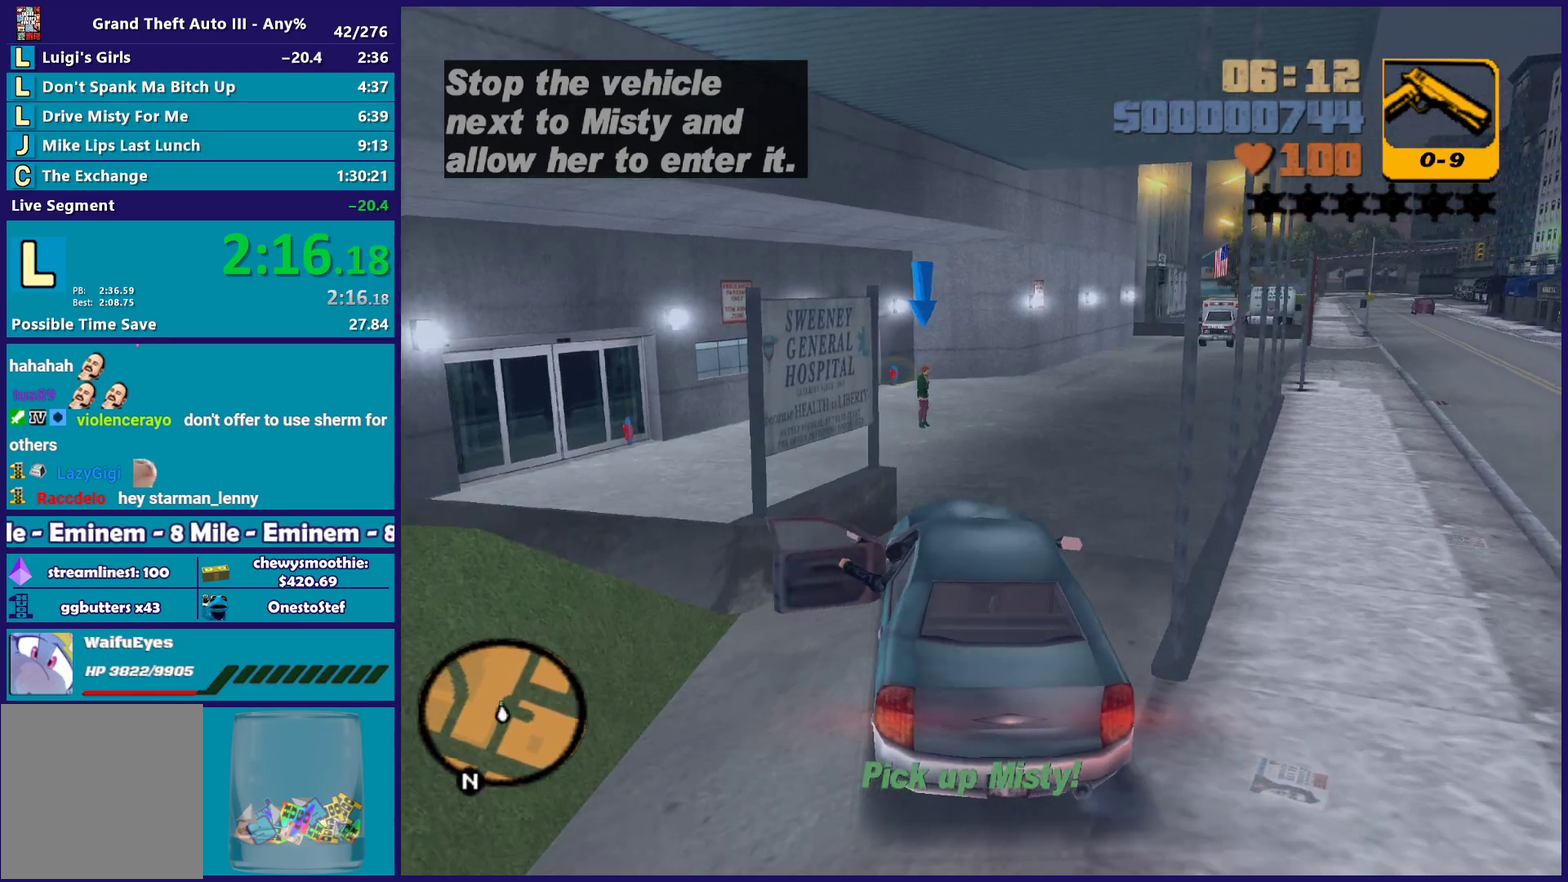
{"buttons": ["R2"], "left_stick": "center", "right_stick": "center", "events": [[117, "R2", "up"], [133, "left_stick", "center"], [267, "left_stick", "down-left"], [400, "left_stick", "center"], [417, "R2", "down"]]}
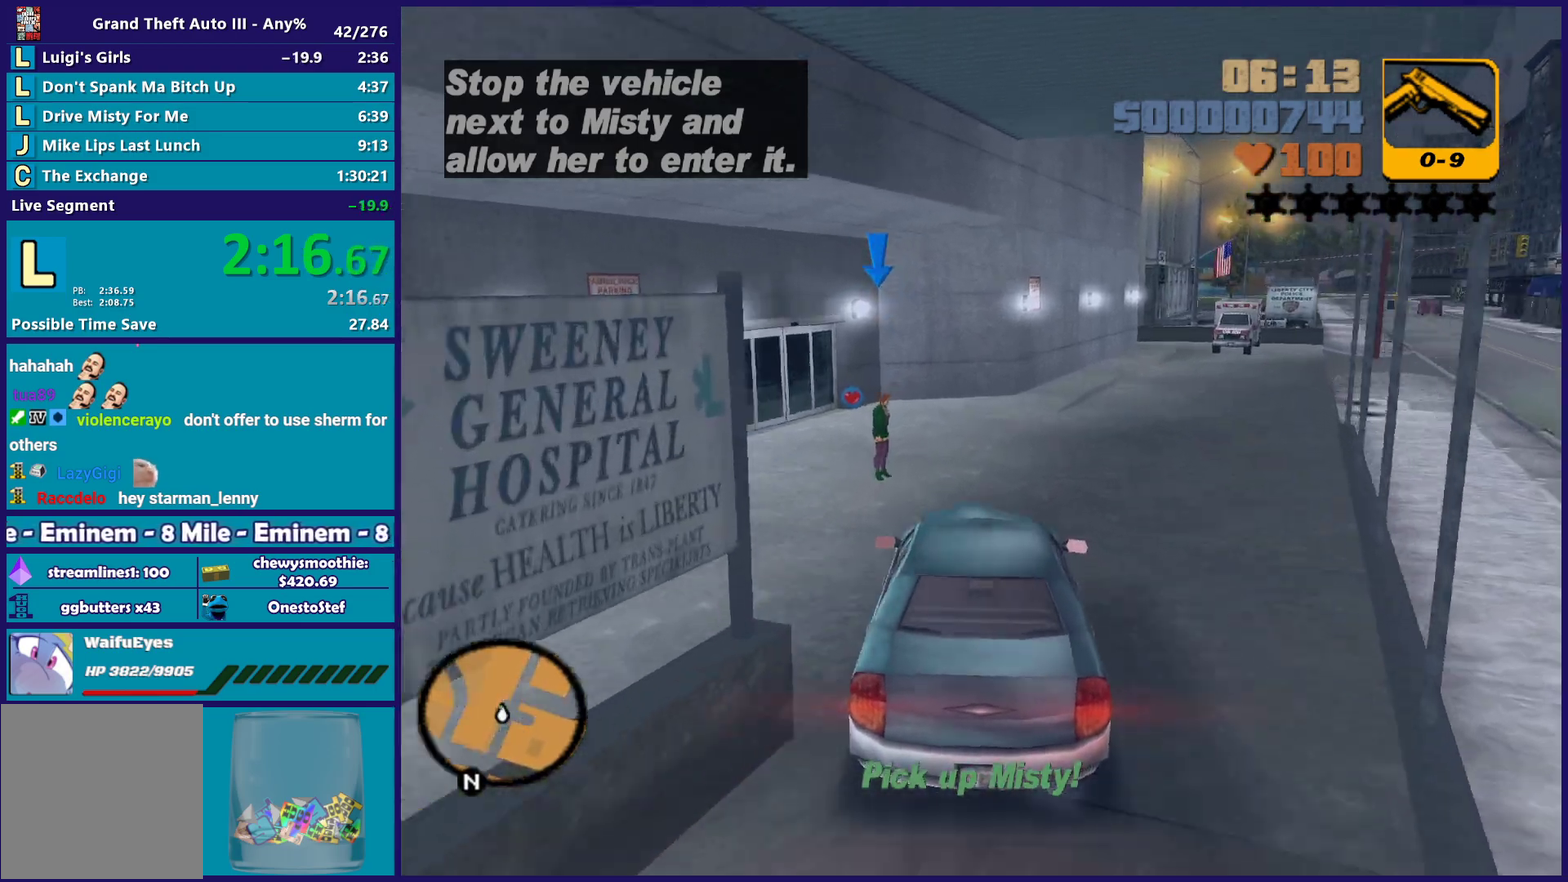
{"buttons": ["L2"], "left_stick": "center", "right_stick": "center", "events": [[150, "left_stick", "left"], [200, "R2", "up"], [250, "left_stick", "right"], [333, "left_stick", "center"], [400, "left_stick", "left"], [450, "left_stick", "center"], [483, "L2", "down"]]}
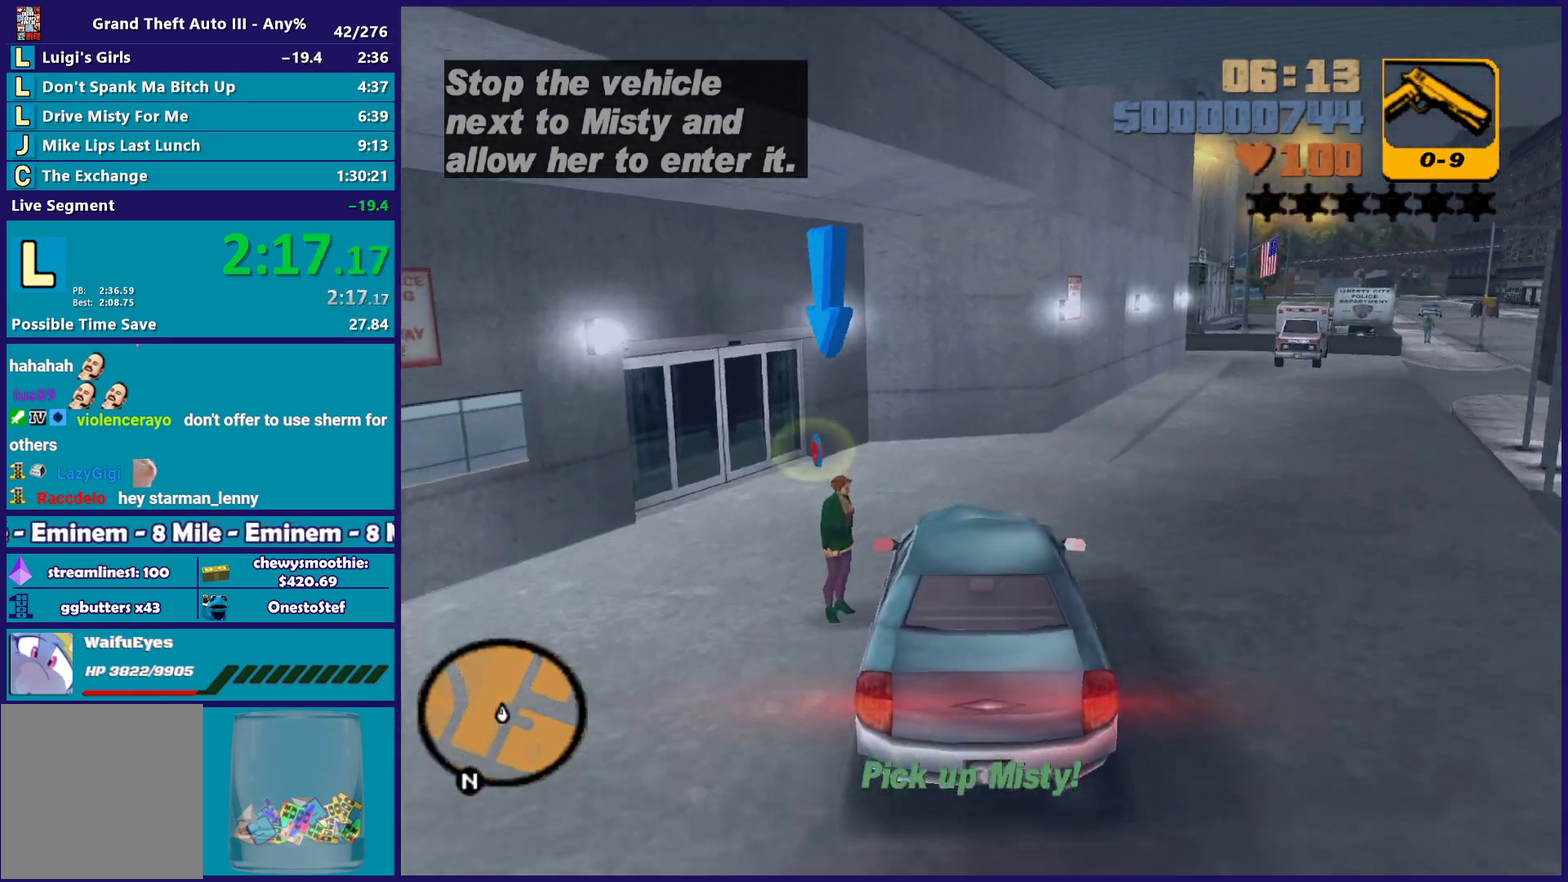
{"buttons": [], "left_stick": "center", "right_stick": "center", "events": [[483, "L2", "up"]]}
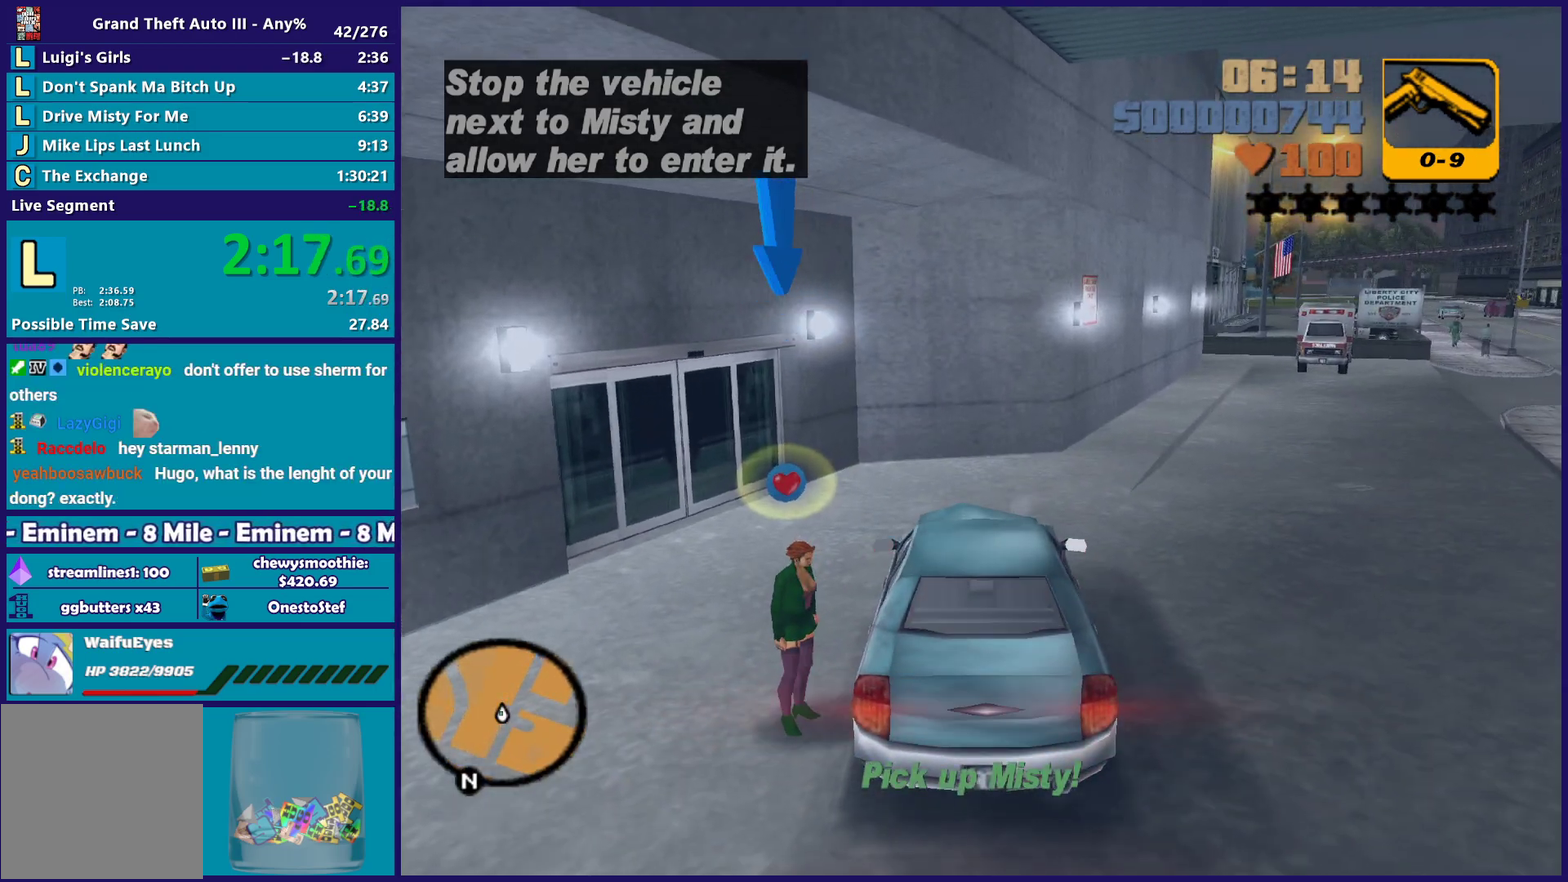
{"buttons": [], "left_stick": "center", "right_stick": "center", "events": []}
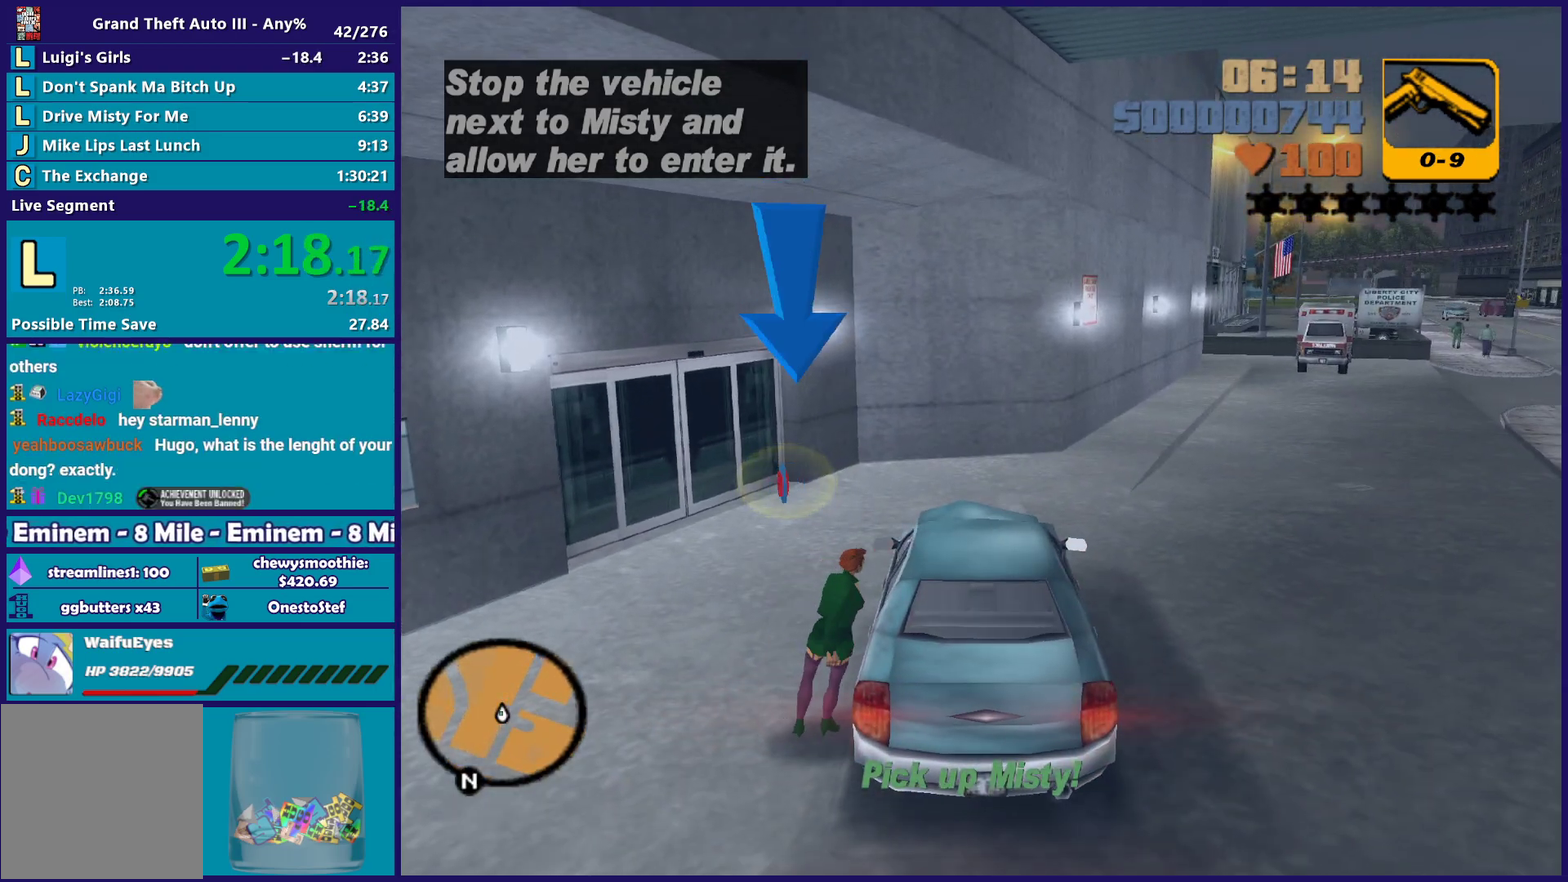
{"buttons": ["R2"], "left_stick": "right", "right_stick": "center", "events": [[417, "left_stick", "right"], [450, "R2", "down"]]}
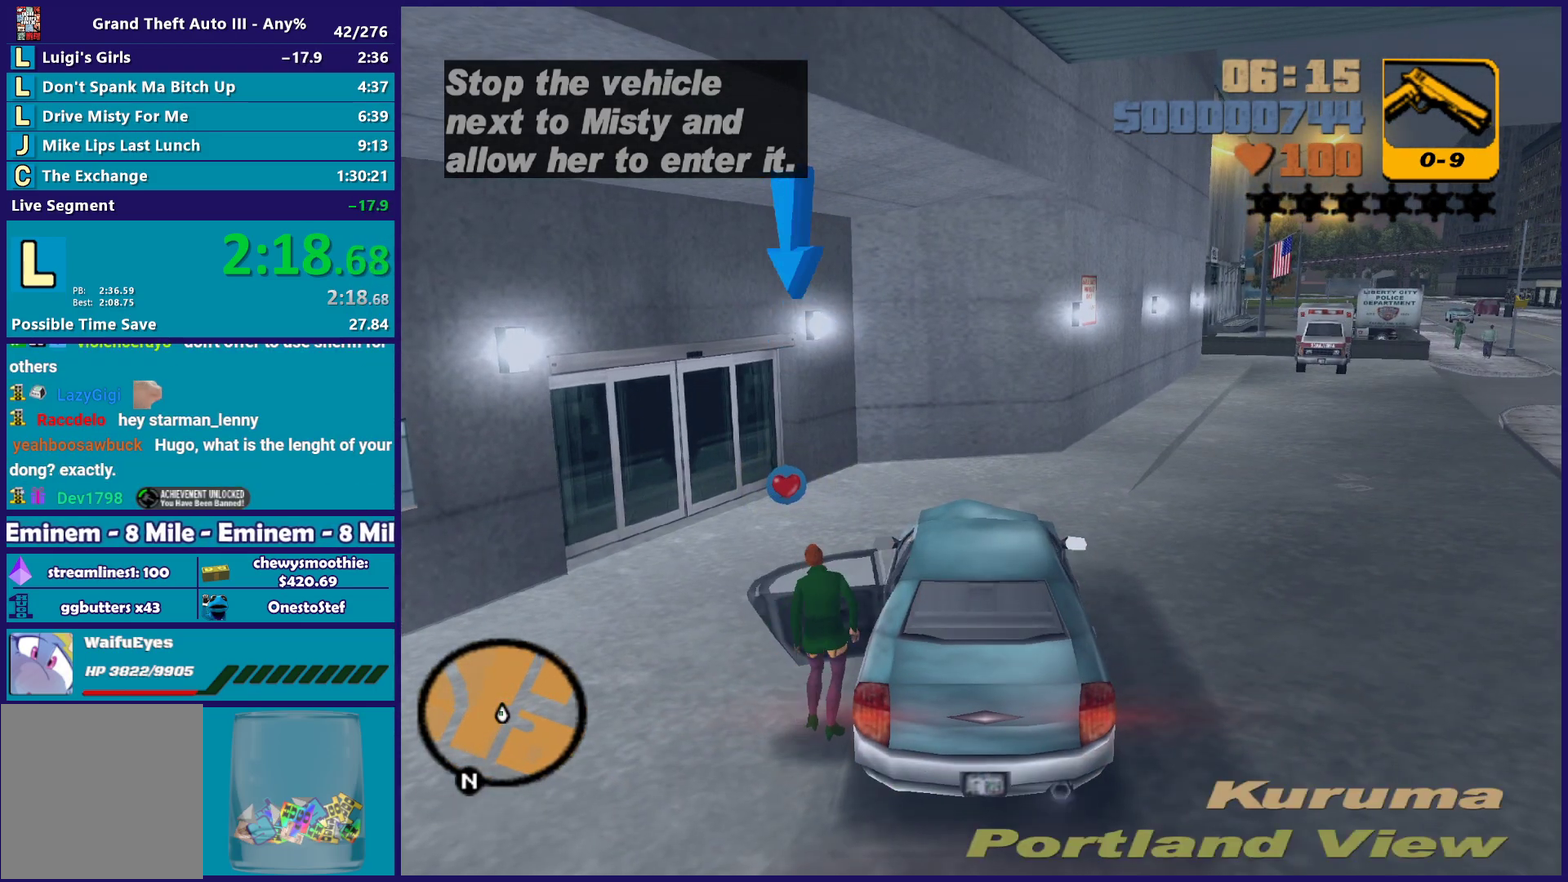
{"buttons": ["R2"], "left_stick": "right", "right_stick": "center", "events": []}
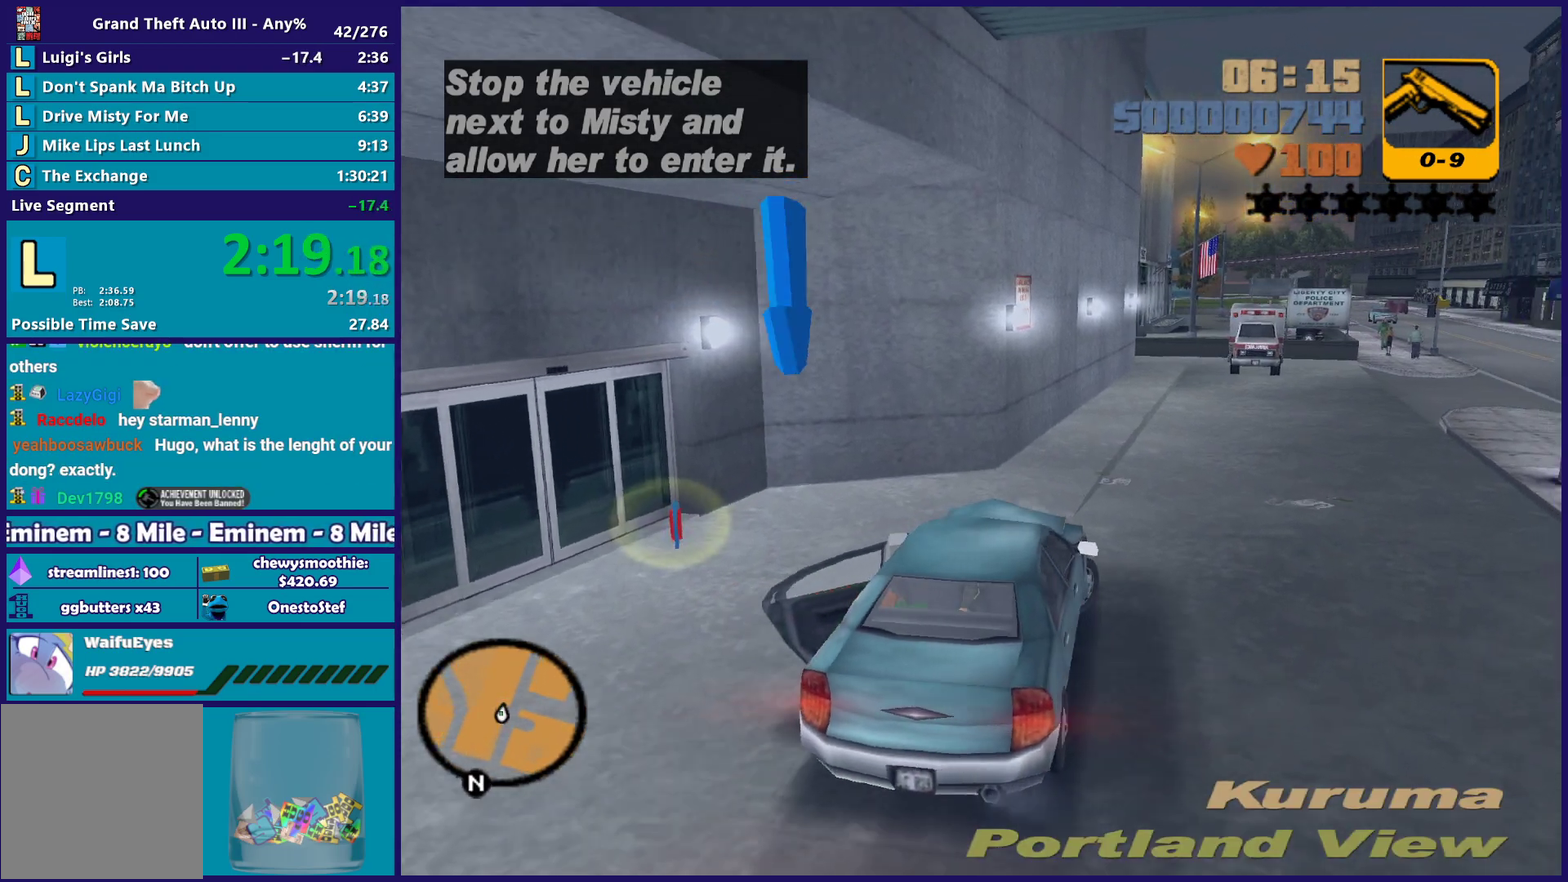
{"buttons": ["R2"], "left_stick": "center", "right_stick": "center", "events": [[183, "left_stick", "center"]]}
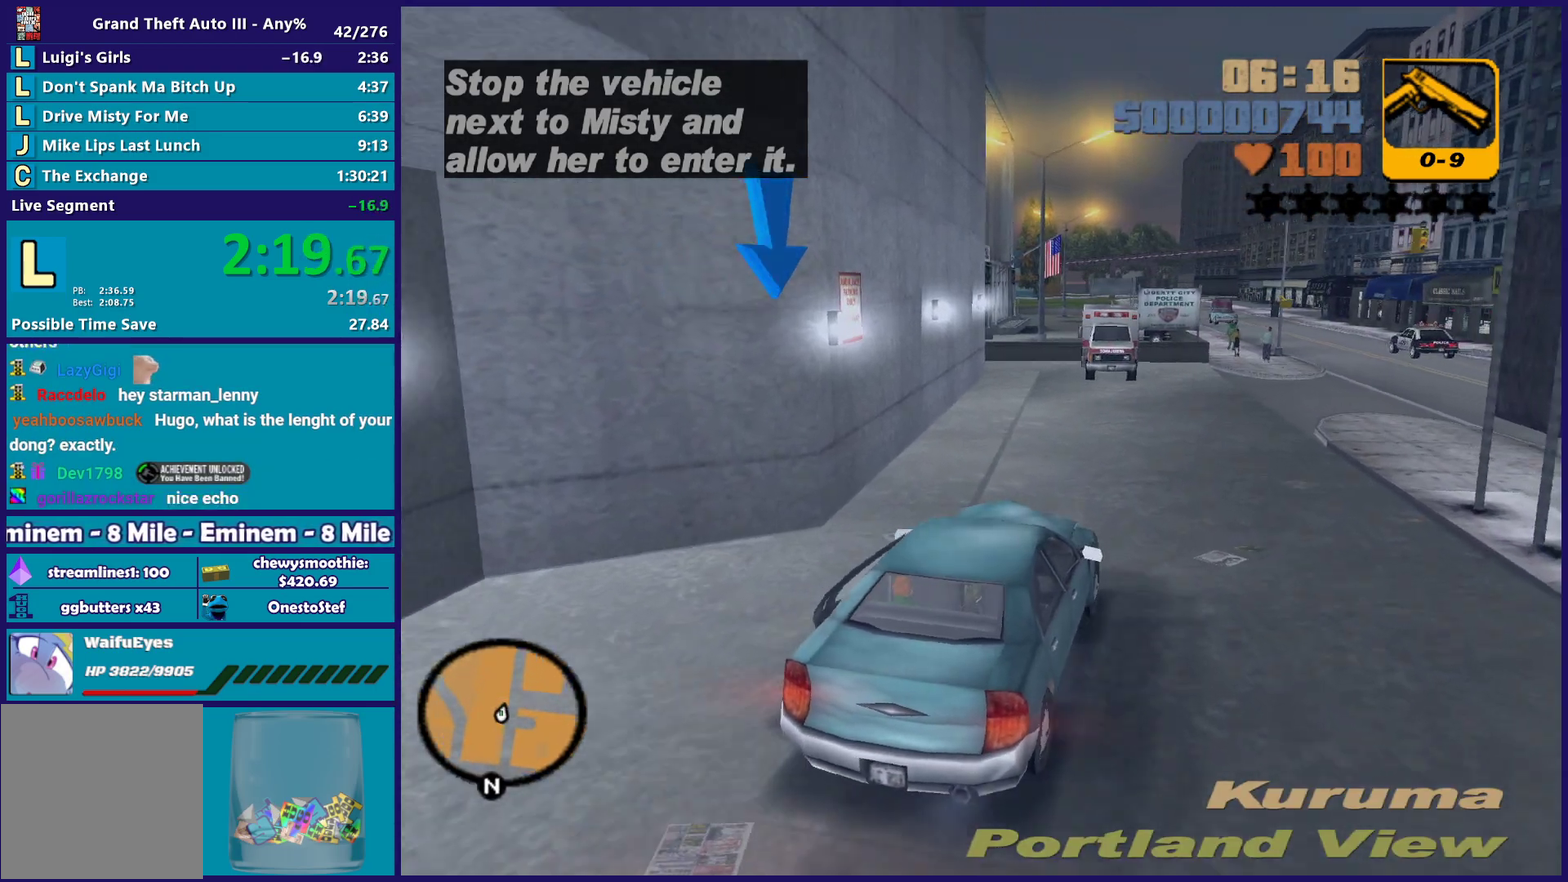
{"buttons": ["R2"], "left_stick": "right", "right_stick": "center", "events": [[183, "left_stick", "right"], [317, "left_stick", "down-right"], [383, "left_stick", "right"]]}
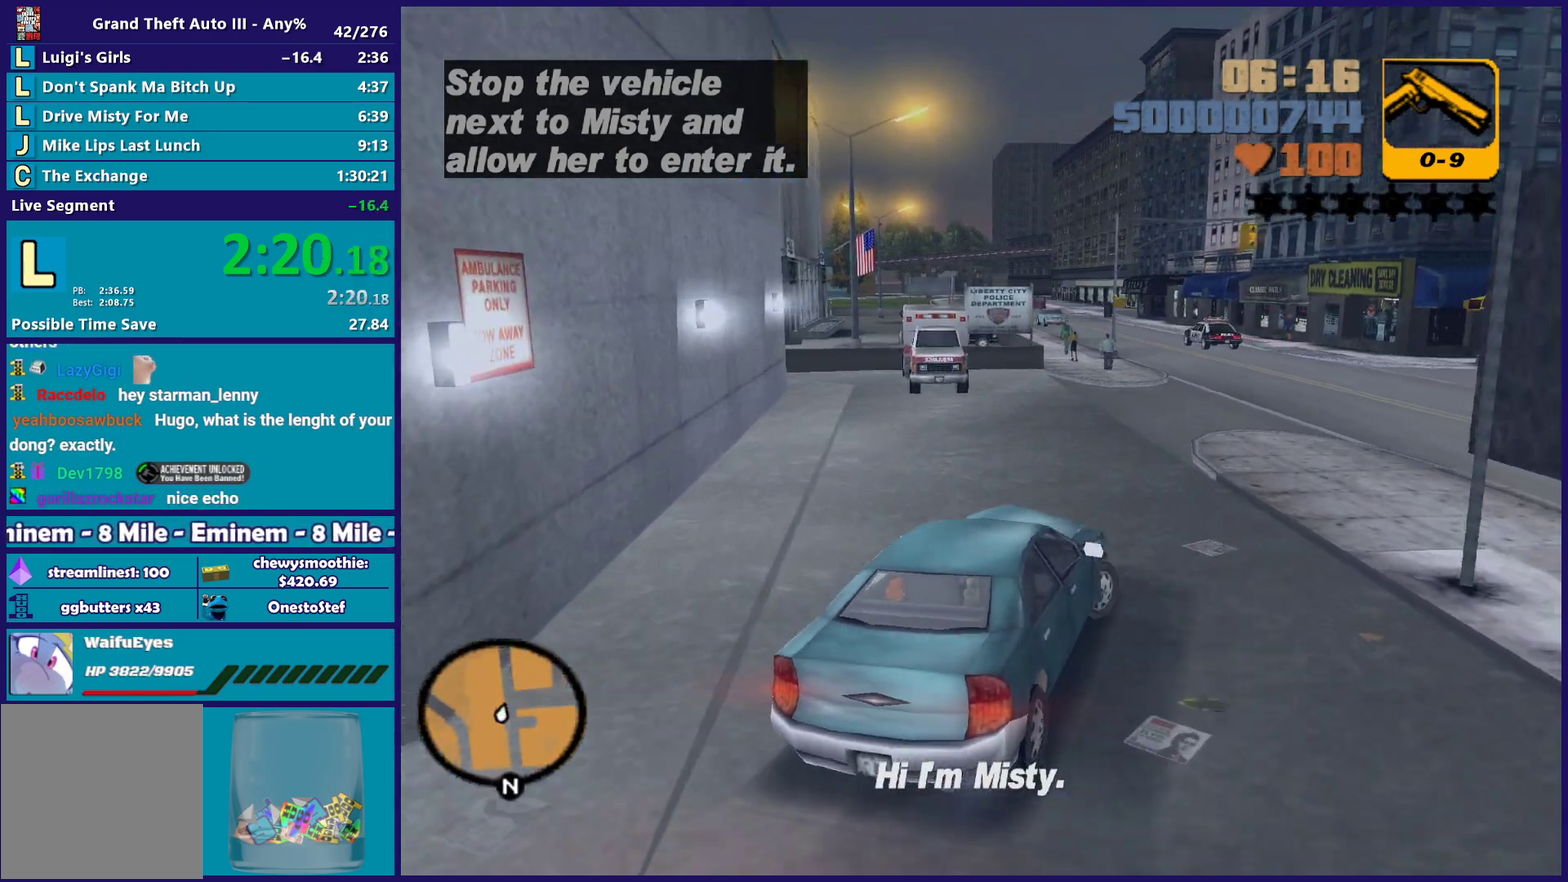
{"buttons": ["A", "R2"], "left_stick": "right", "right_stick": "center", "events": [[283, "A", "down"]]}
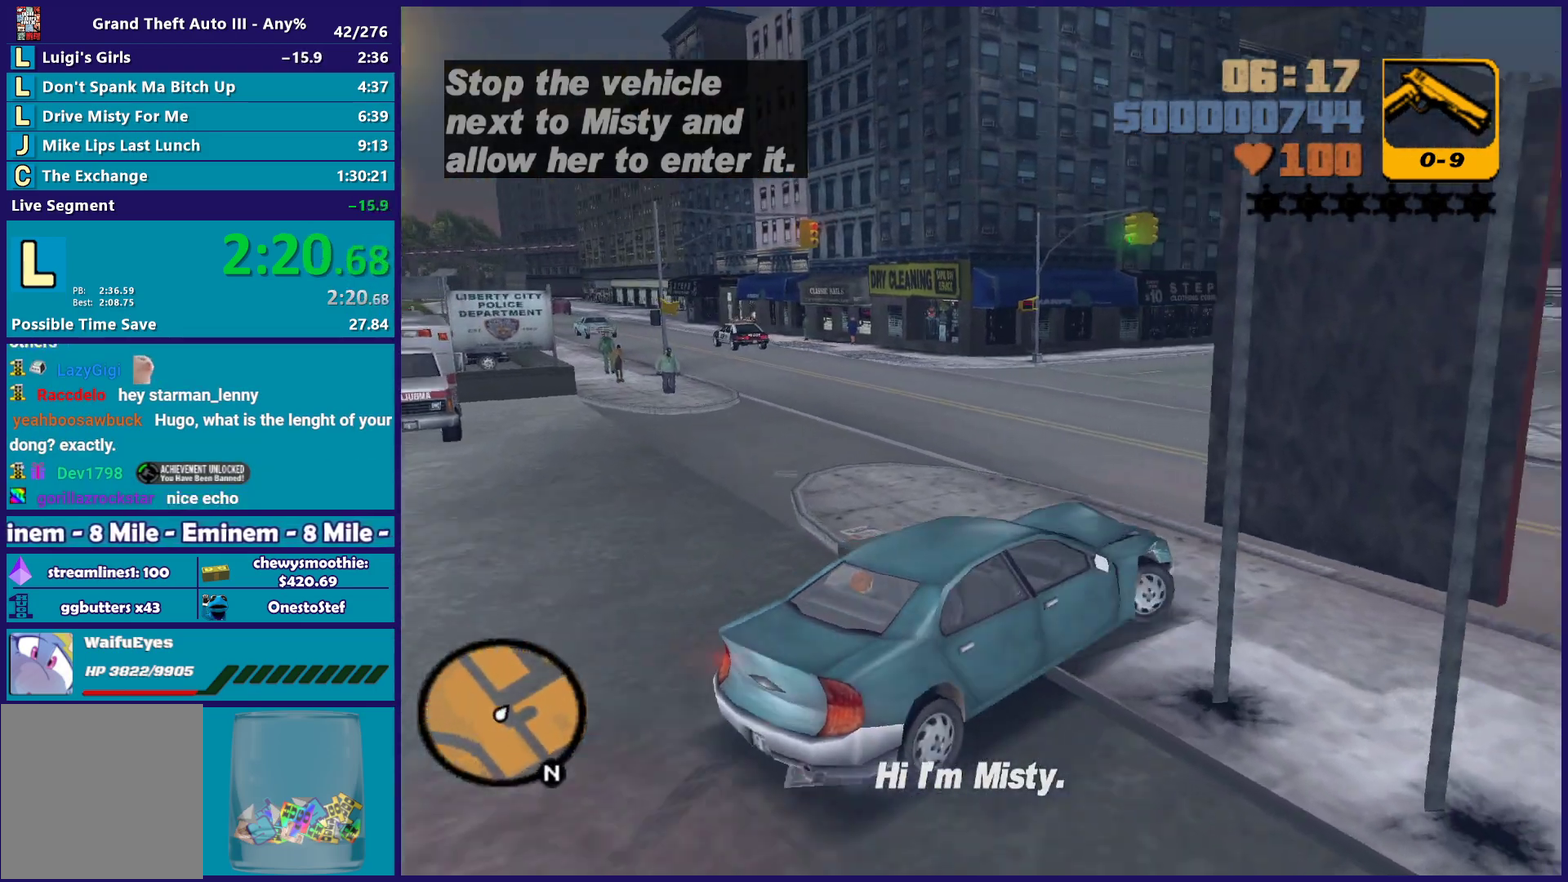
{"buttons": ["R2"], "left_stick": "right", "right_stick": "center", "events": [[100, "A", "up"]]}
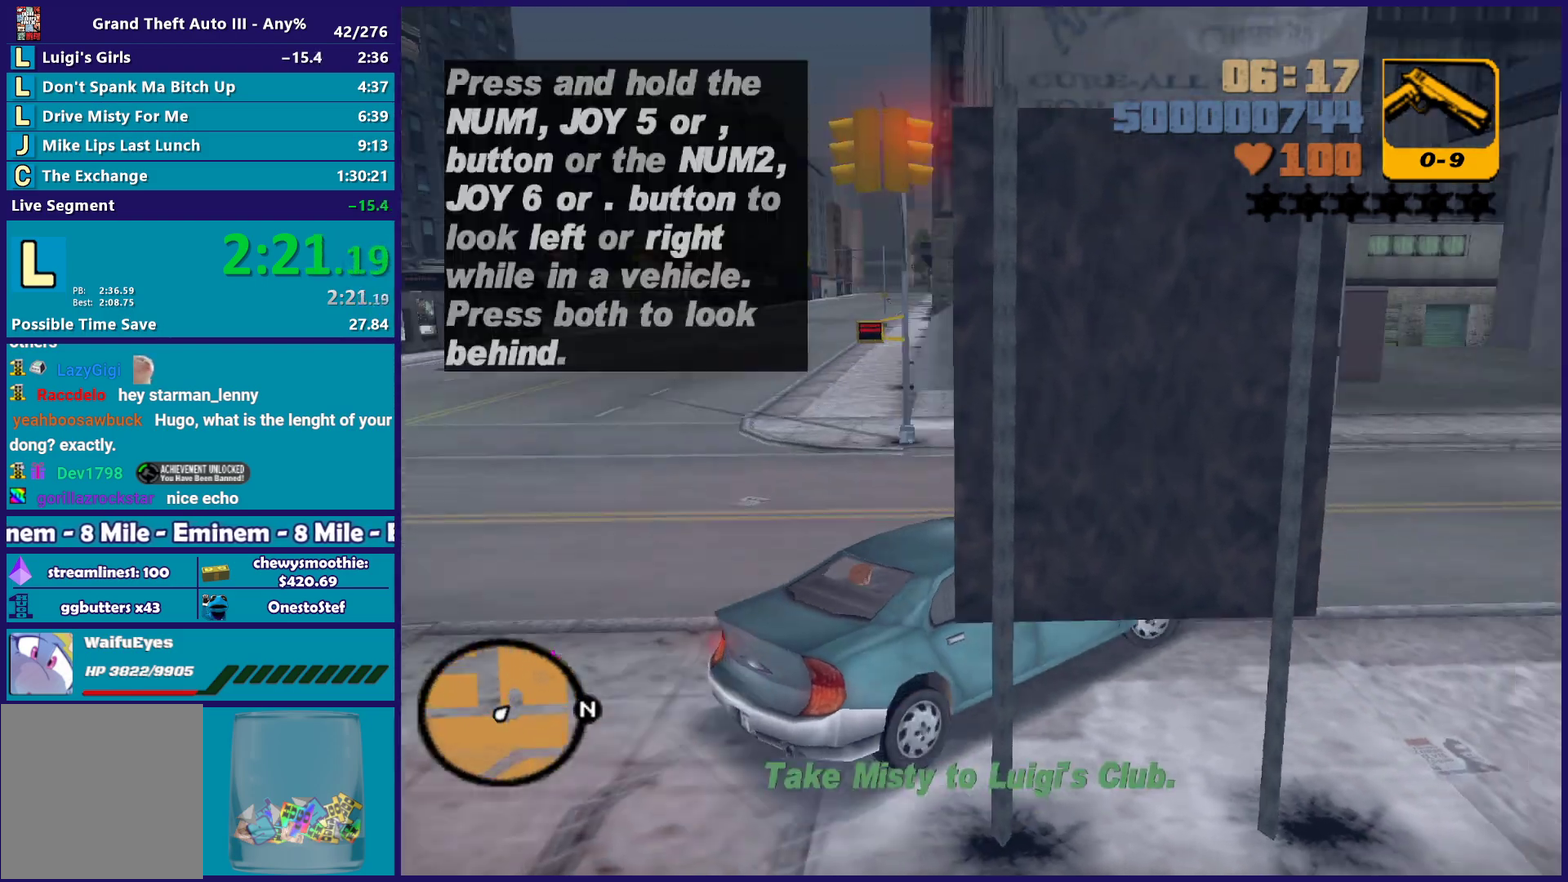
{"buttons": ["R2"], "left_stick": "right", "right_stick": "center", "events": [[267, "left_stick", "center"], [483, "left_stick", "right"]]}
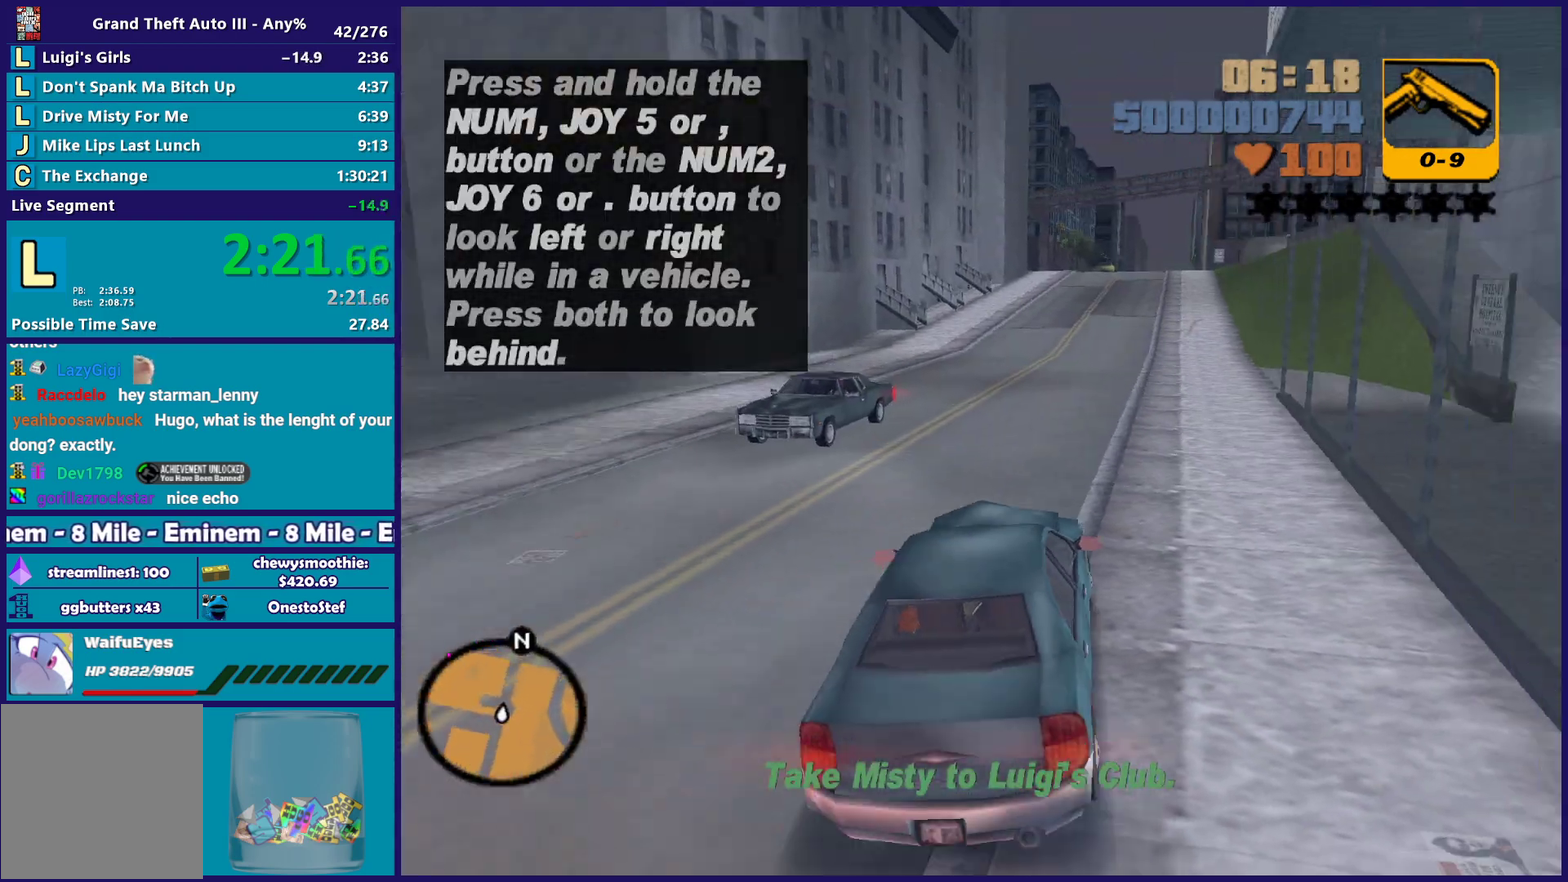
{"buttons": ["R2"], "left_stick": "center", "right_stick": "center", "events": [[133, "left_stick", "center"]]}